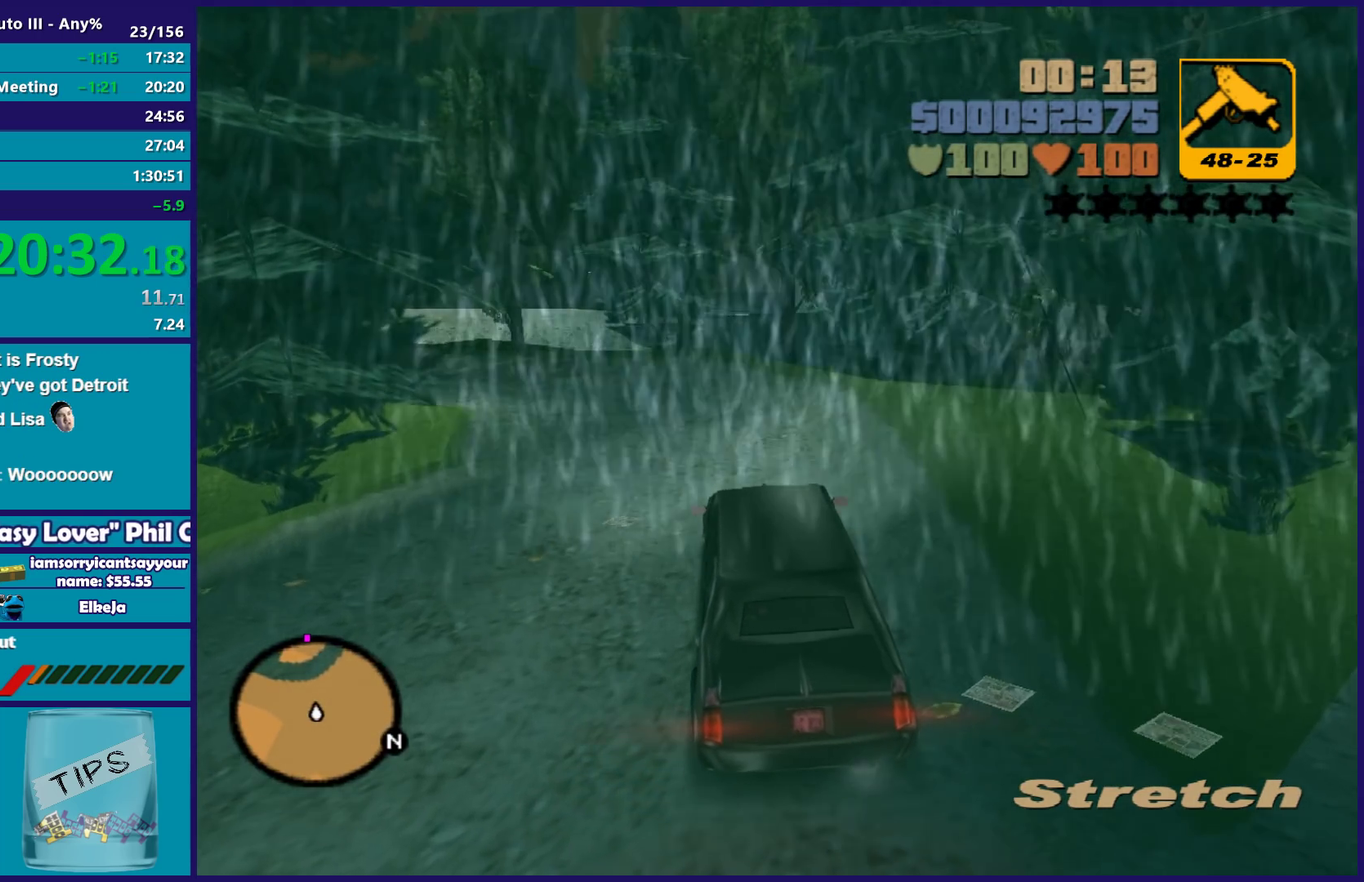
Gameplay with a controller (Xbox layout); each line is a JSON object with the inputs held at the frame after it. "events" lists button and stick changes between this image and that frame as [ms after this image, input, new state], when the widget could be followed in between. Not read: START.
{"buttons": ["R2"], "left_stick": "center", "right_stick": "center", "events": [[33, "left_stick", "up-left"], [300, "left_stick", "center"]]}
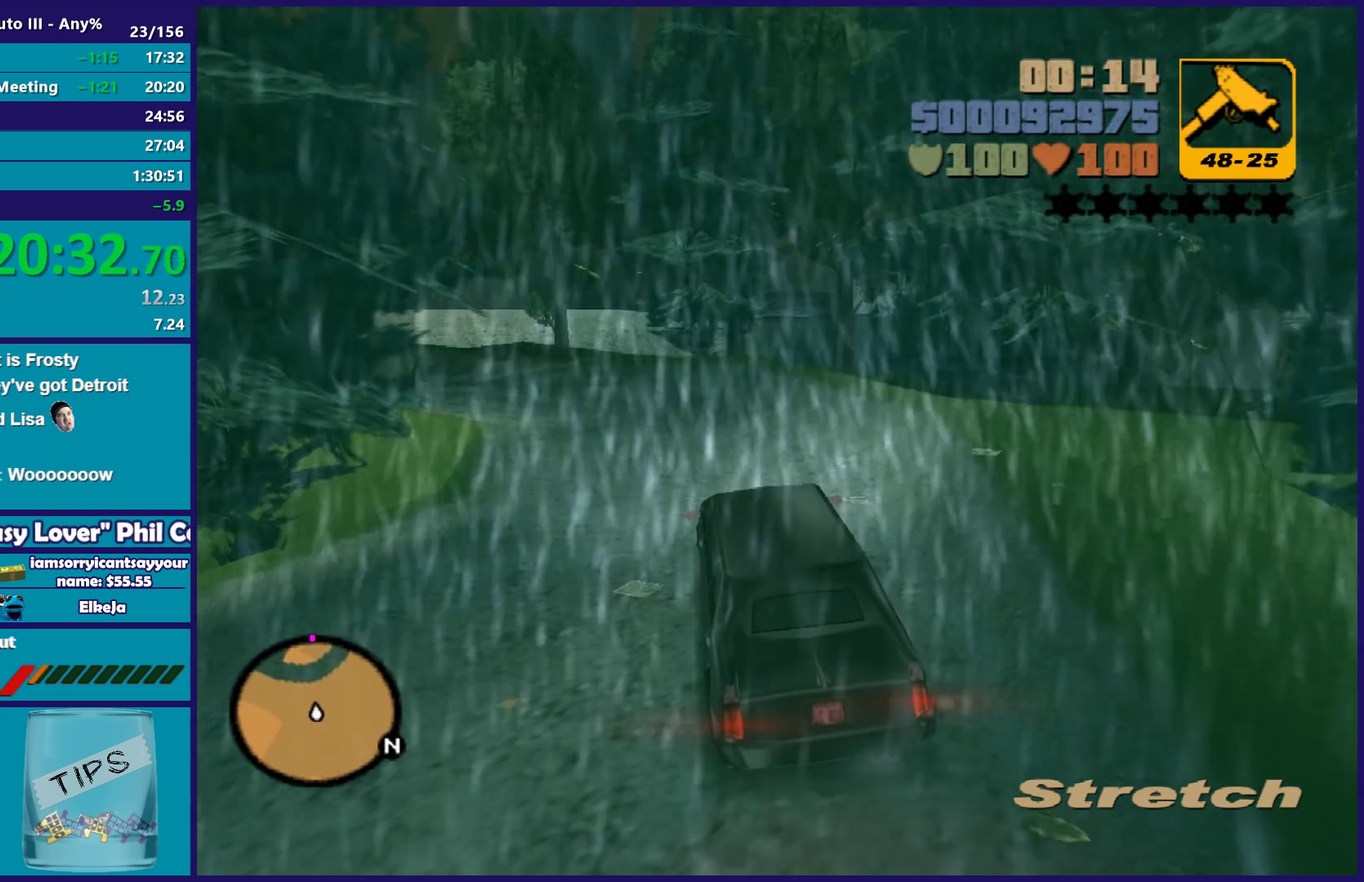
{"buttons": ["R2"], "left_stick": "center", "right_stick": "center", "events": [[167, "left_stick", "left"], [300, "left_stick", "up-left"], [433, "left_stick", "center"]]}
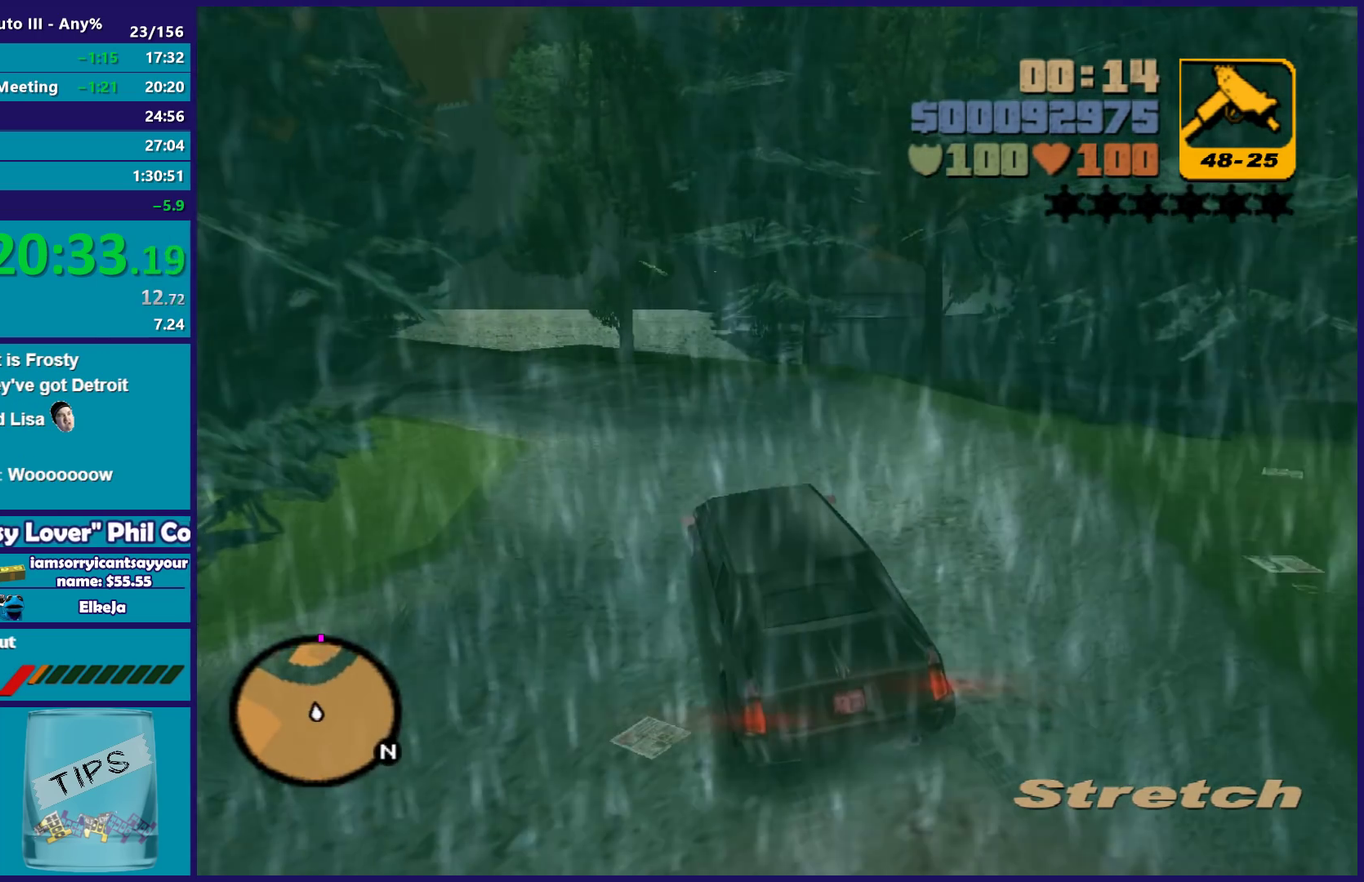
{"buttons": ["R2"], "left_stick": "center", "right_stick": "center", "events": [[133, "left_stick", "left"], [367, "left_stick", "center"]]}
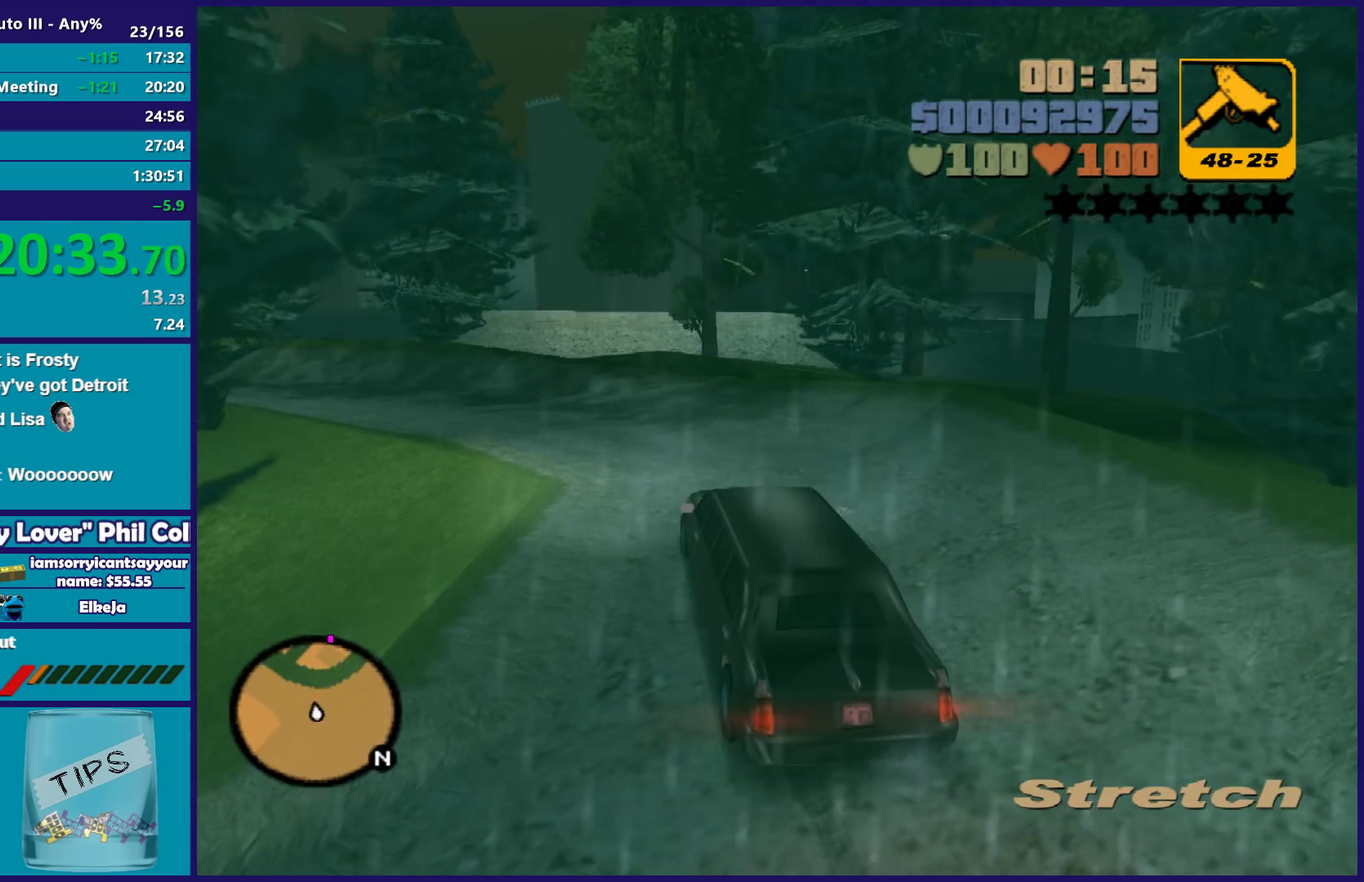
{"buttons": ["R2"], "left_stick": "up-left", "right_stick": "center", "events": [[50, "left_stick", "left"], [183, "left_stick", "up-left"], [333, "left_stick", "center"], [417, "left_stick", "up-left"]]}
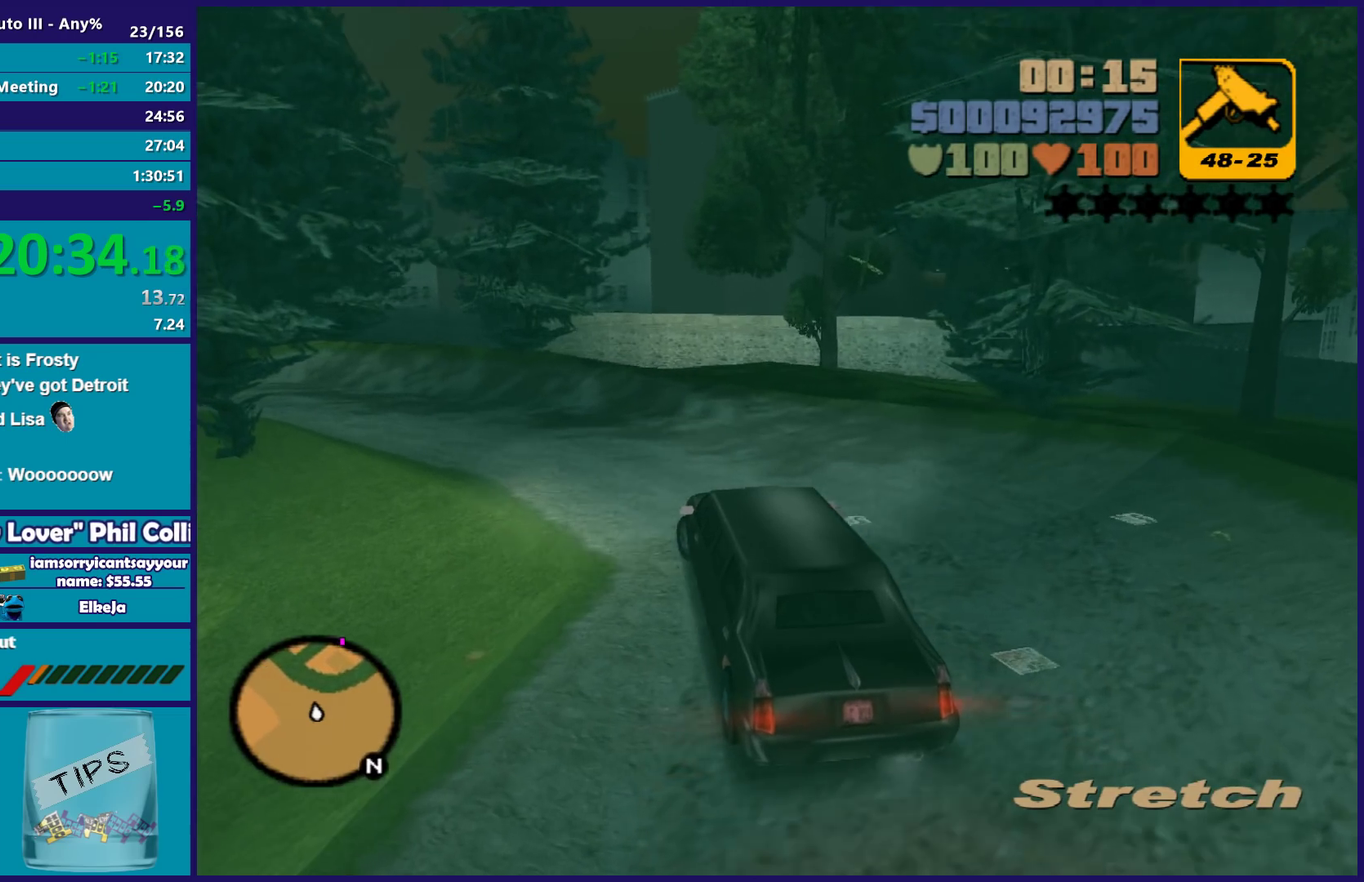
{"buttons": ["R2"], "left_stick": "up-left", "right_stick": "center", "events": []}
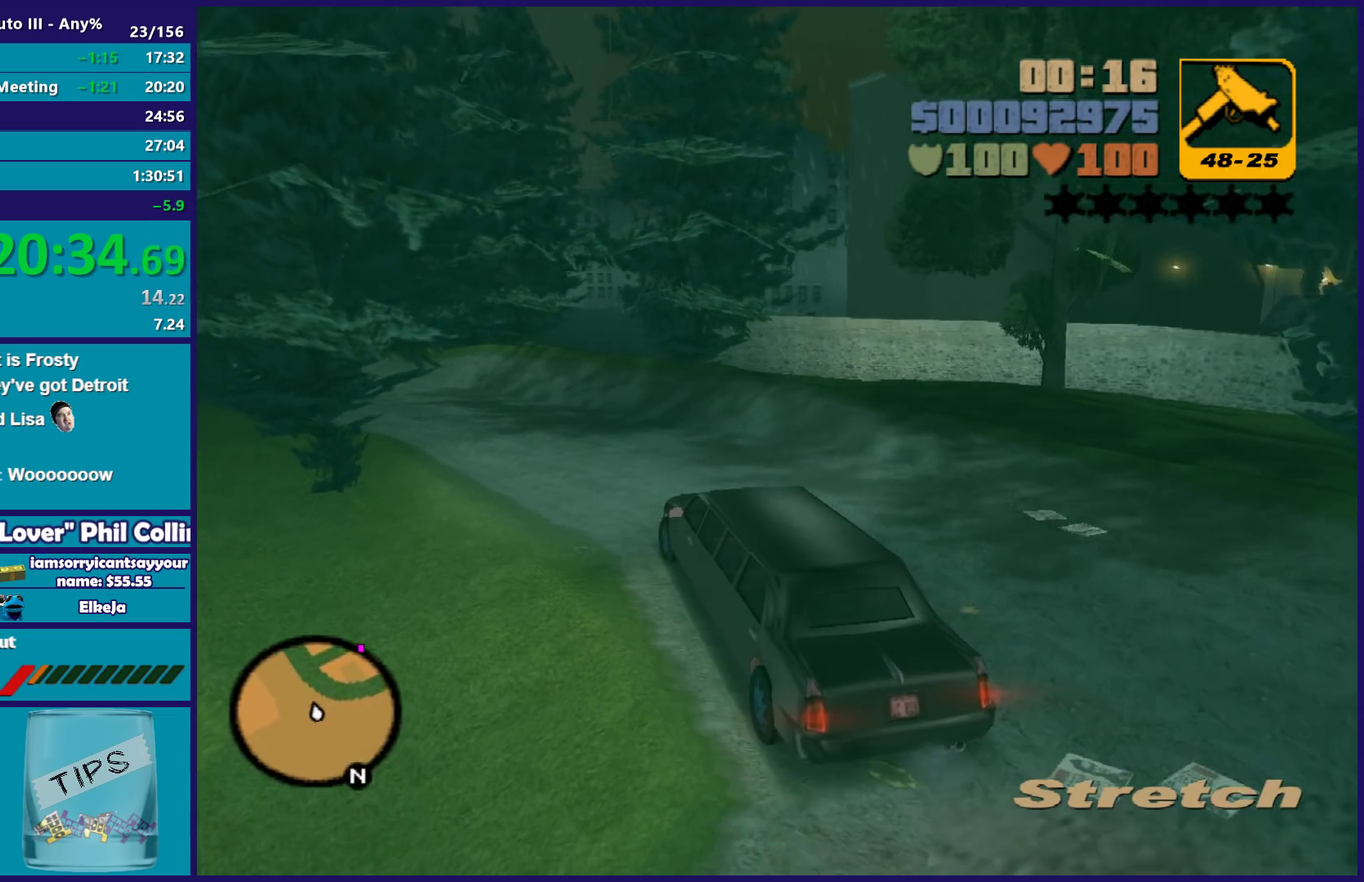
{"buttons": ["R2"], "left_stick": "center", "right_stick": "center", "events": [[167, "left_stick", "center"], [333, "left_stick", "up-left"], [500, "left_stick", "center"]]}
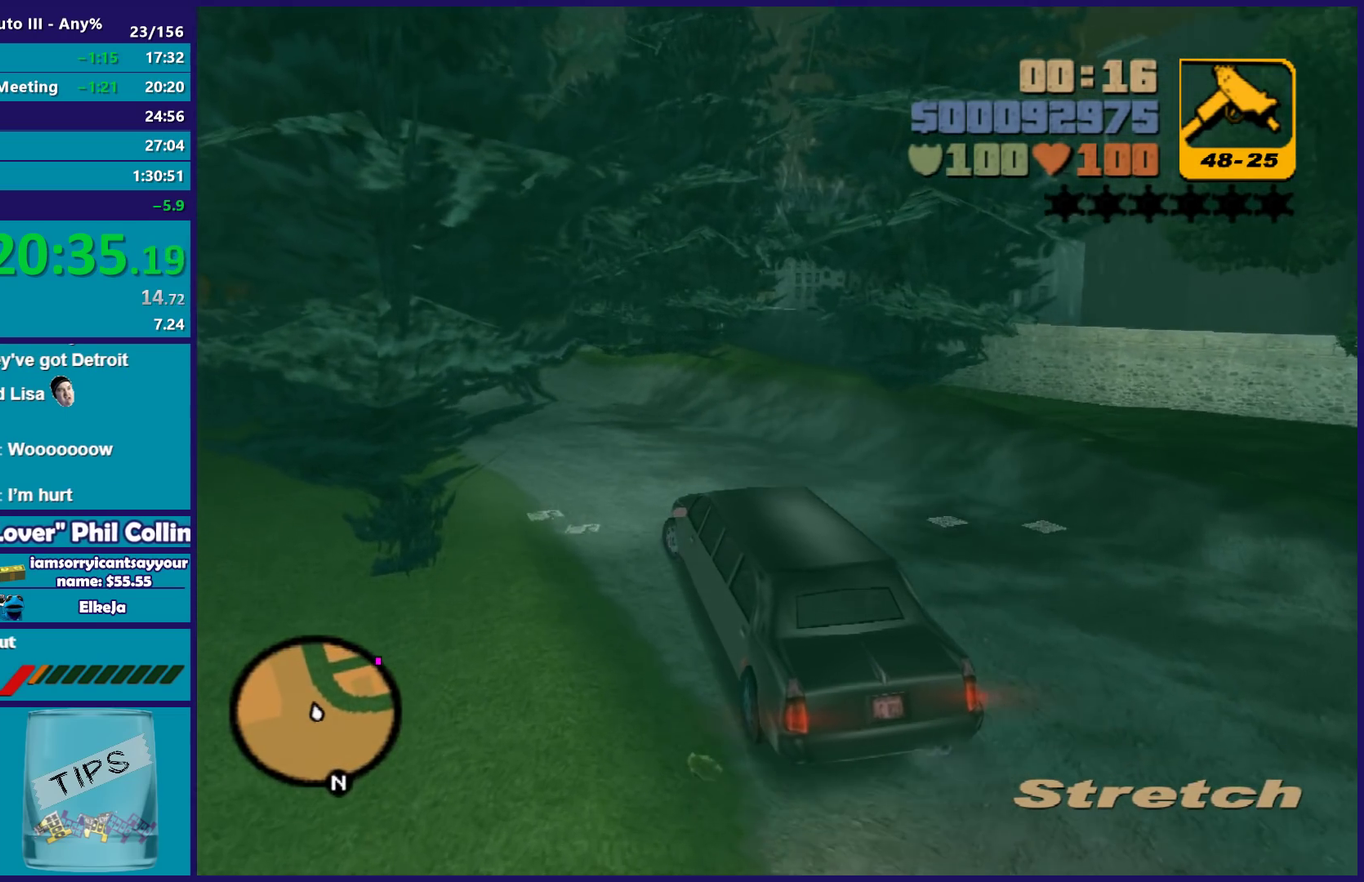
{"buttons": ["R2"], "left_stick": "center", "right_stick": "center", "events": [[150, "left_stick", "left"], [217, "left_stick", "up-left"], [483, "left_stick", "center"]]}
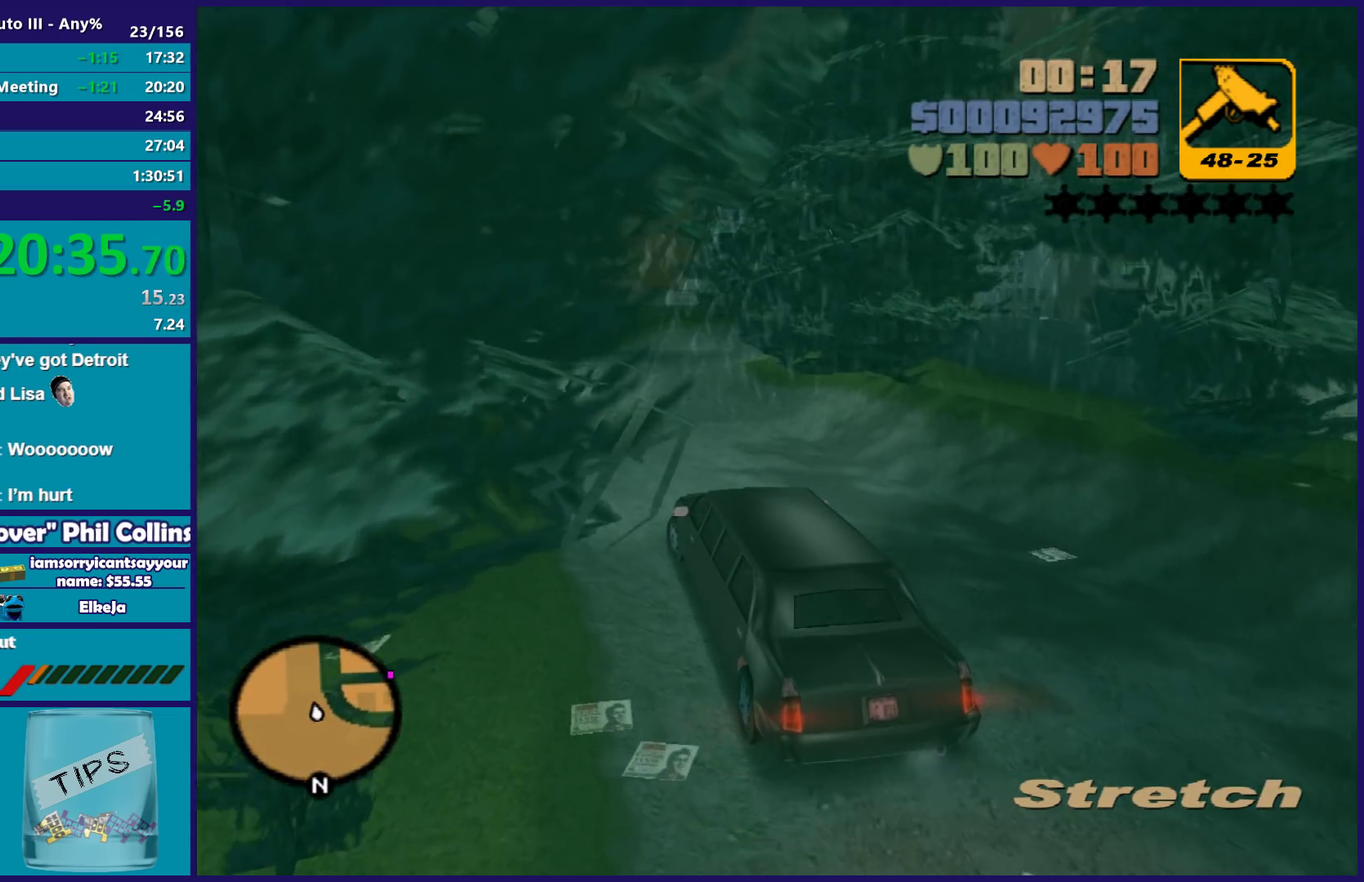
{"buttons": ["R2"], "left_stick": "center", "right_stick": "center", "events": []}
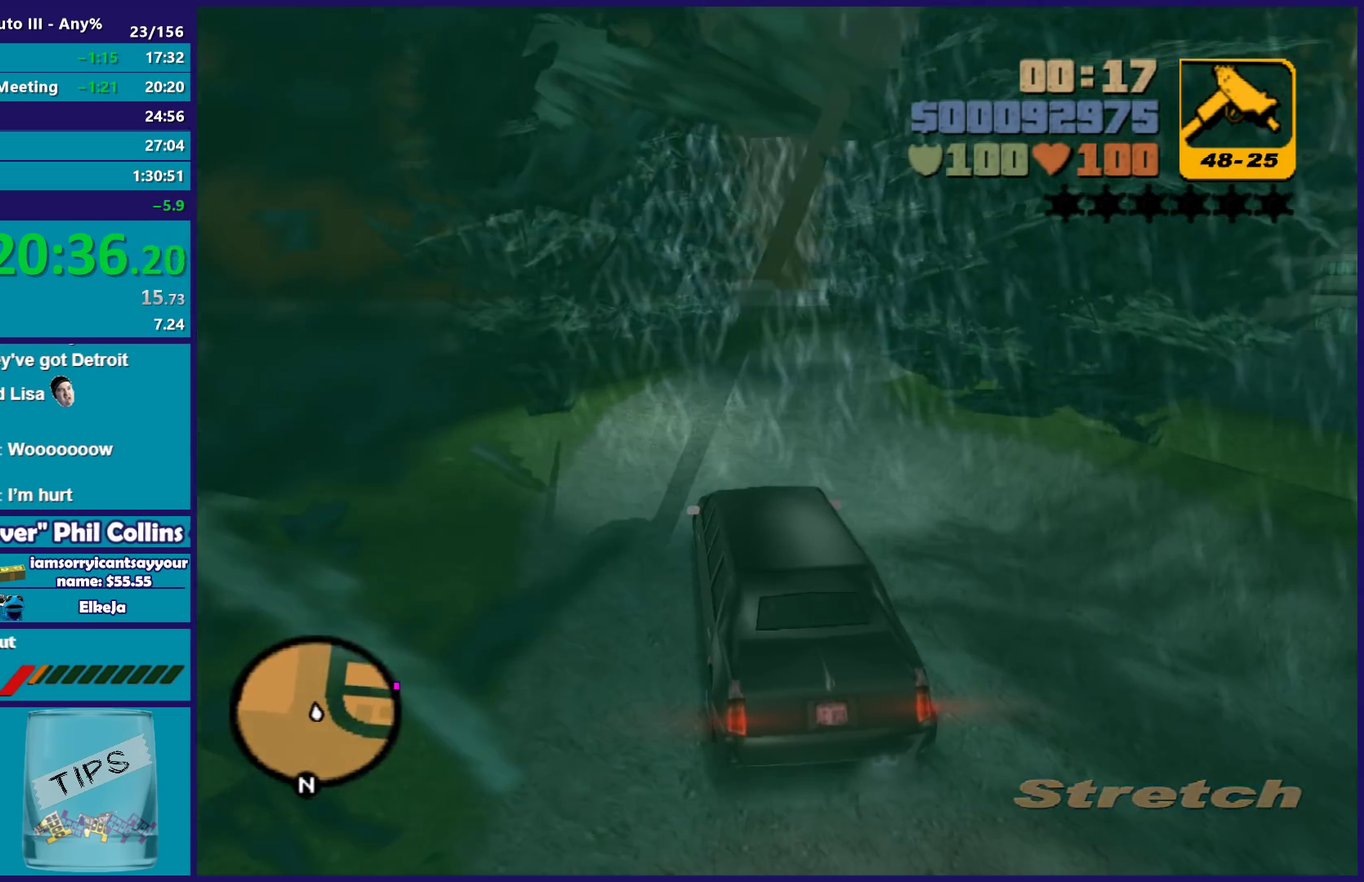
{"buttons": ["R2"], "left_stick": "center", "right_stick": "center", "events": [[217, "left_stick", "right"], [417, "left_stick", "center"]]}
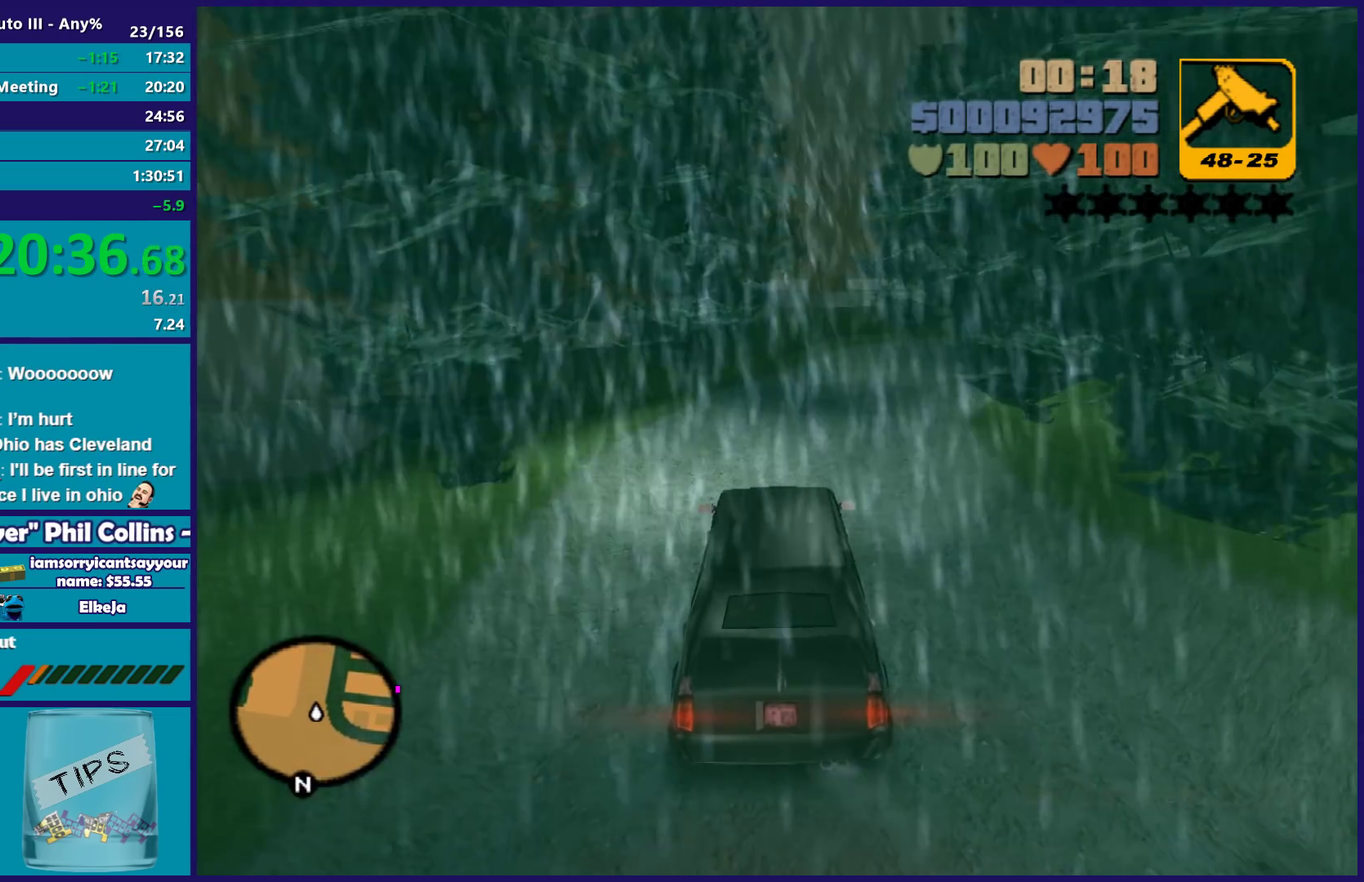
{"buttons": ["R2"], "left_stick": "right", "right_stick": "center", "events": [[200, "left_stick", "right"]]}
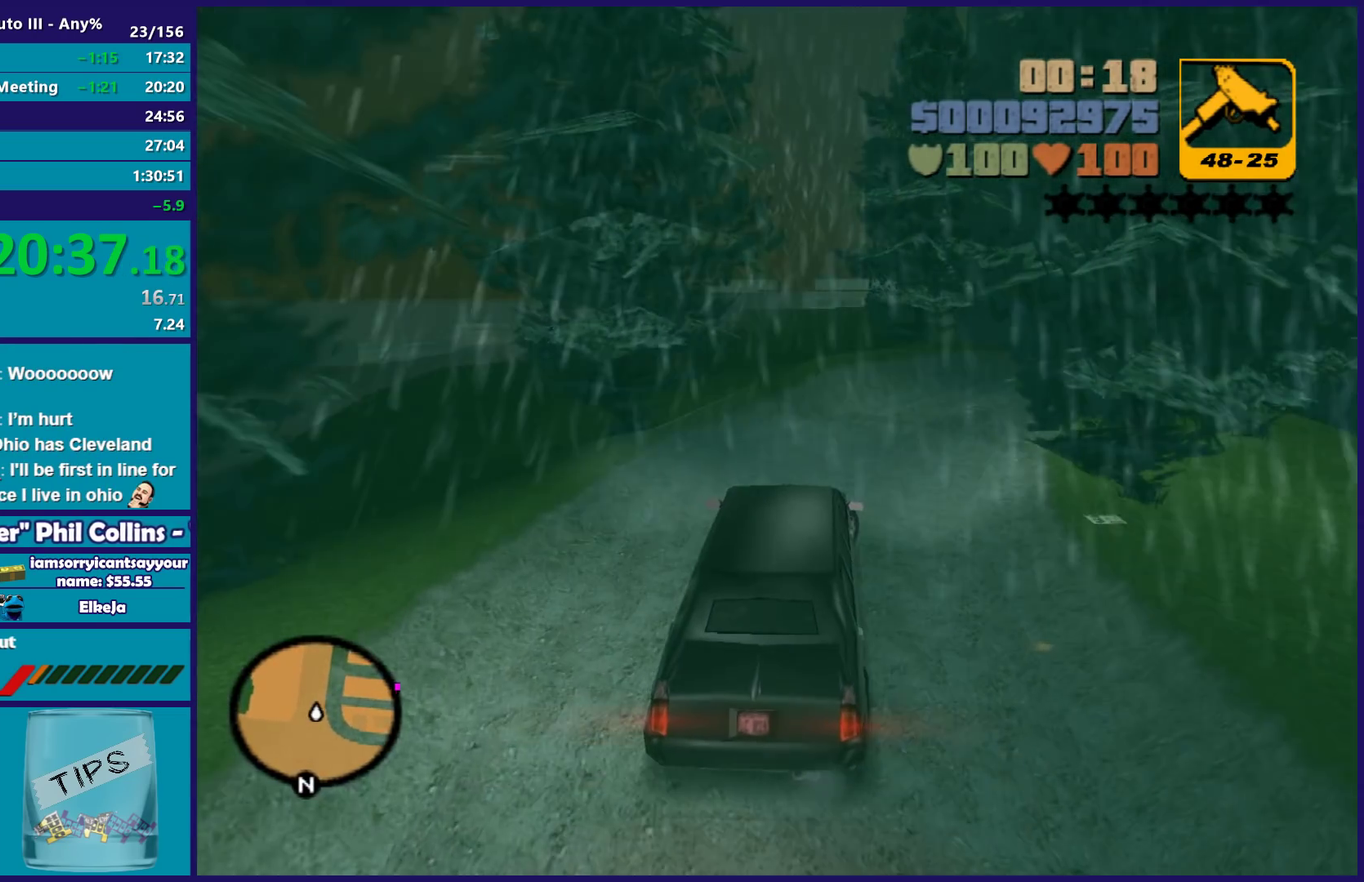
{"buttons": ["R2"], "left_stick": "right", "right_stick": "center", "events": []}
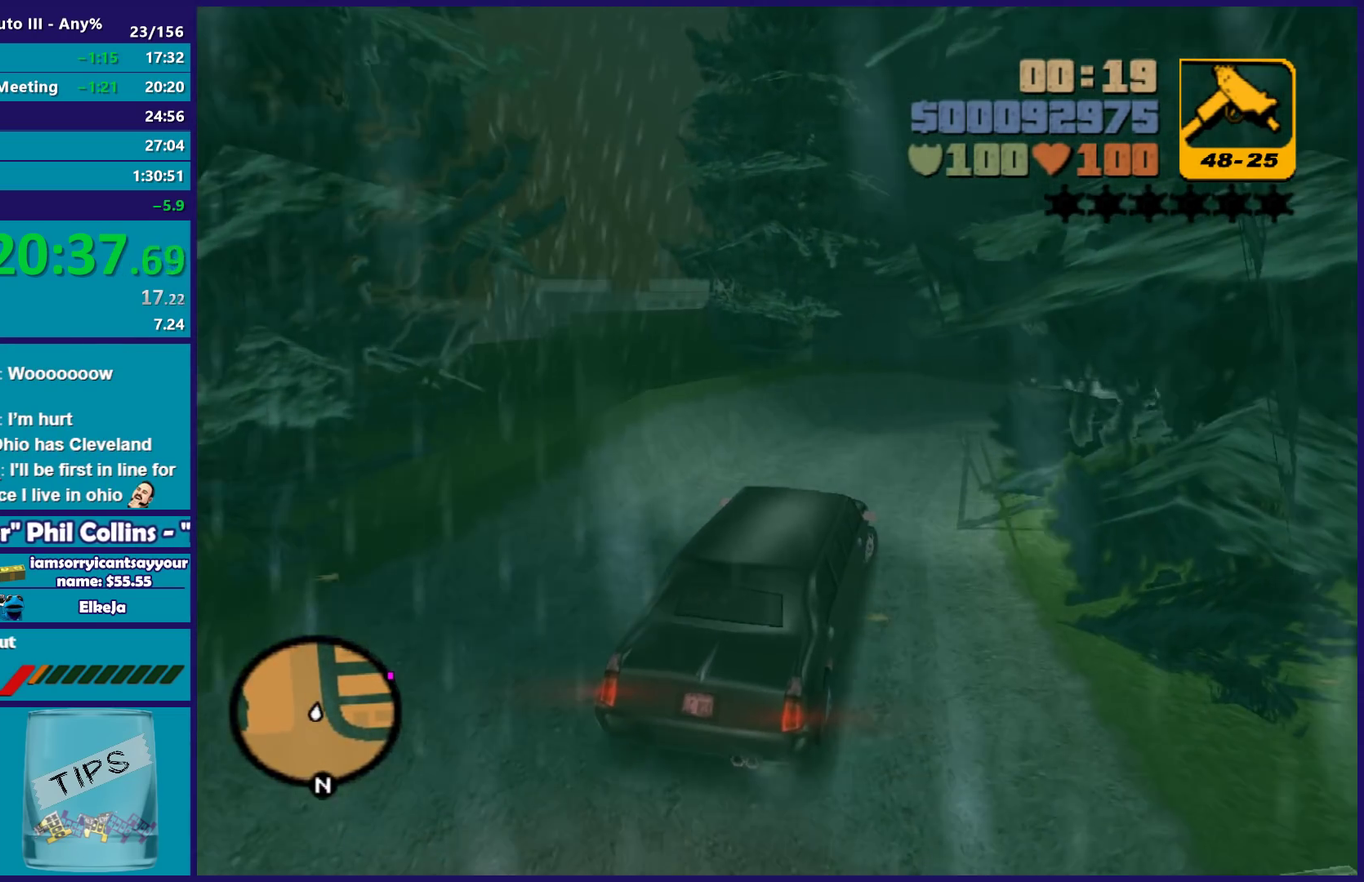
{"buttons": ["R2"], "left_stick": "right", "right_stick": "center", "events": [[150, "left_stick", "center"], [233, "left_stick", "right"]]}
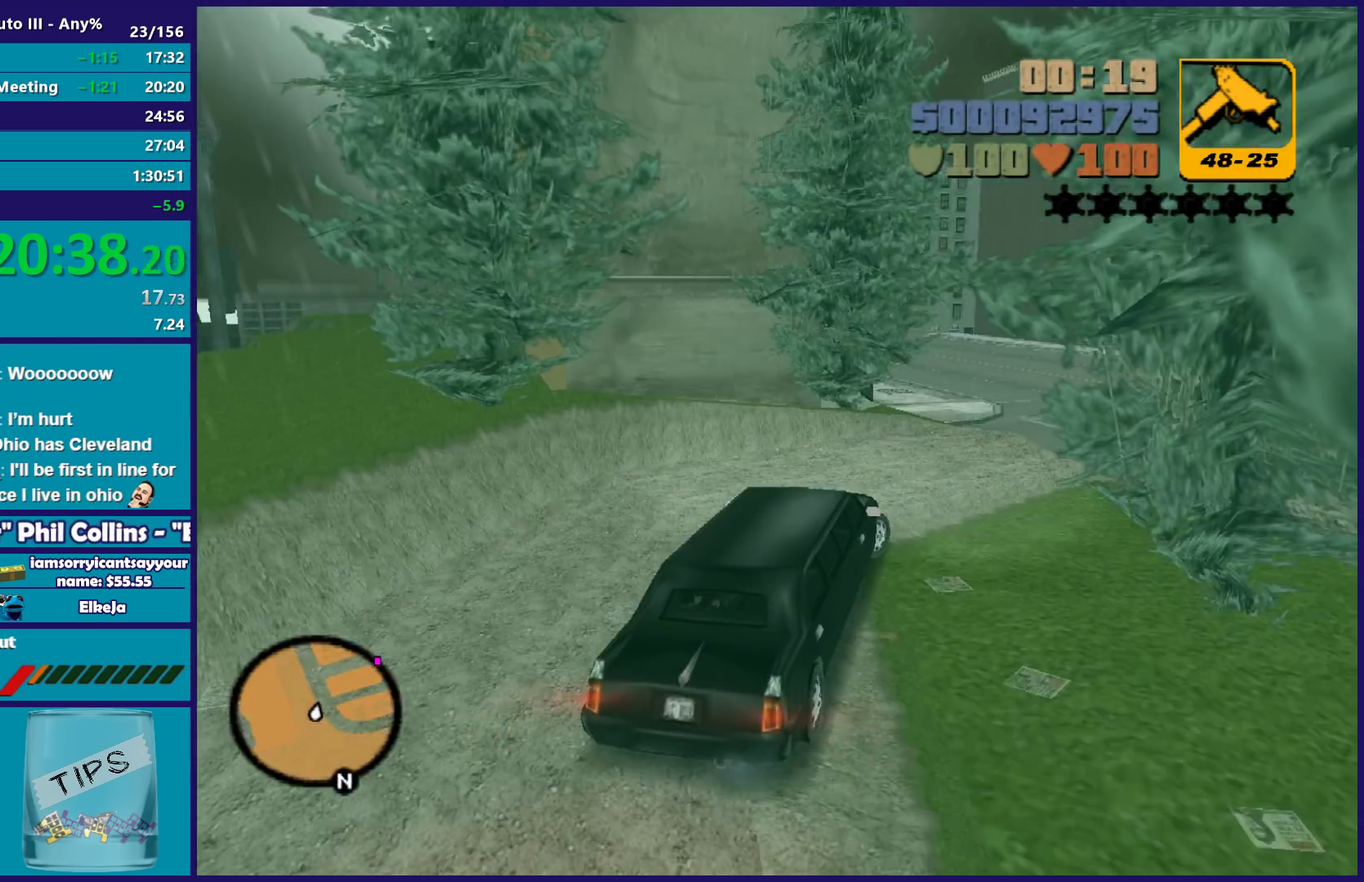
{"buttons": ["R2"], "left_stick": "left", "right_stick": "center", "events": [[150, "left_stick", "center"], [250, "left_stick", "right"], [400, "left_stick", "center"], [500, "left_stick", "left"]]}
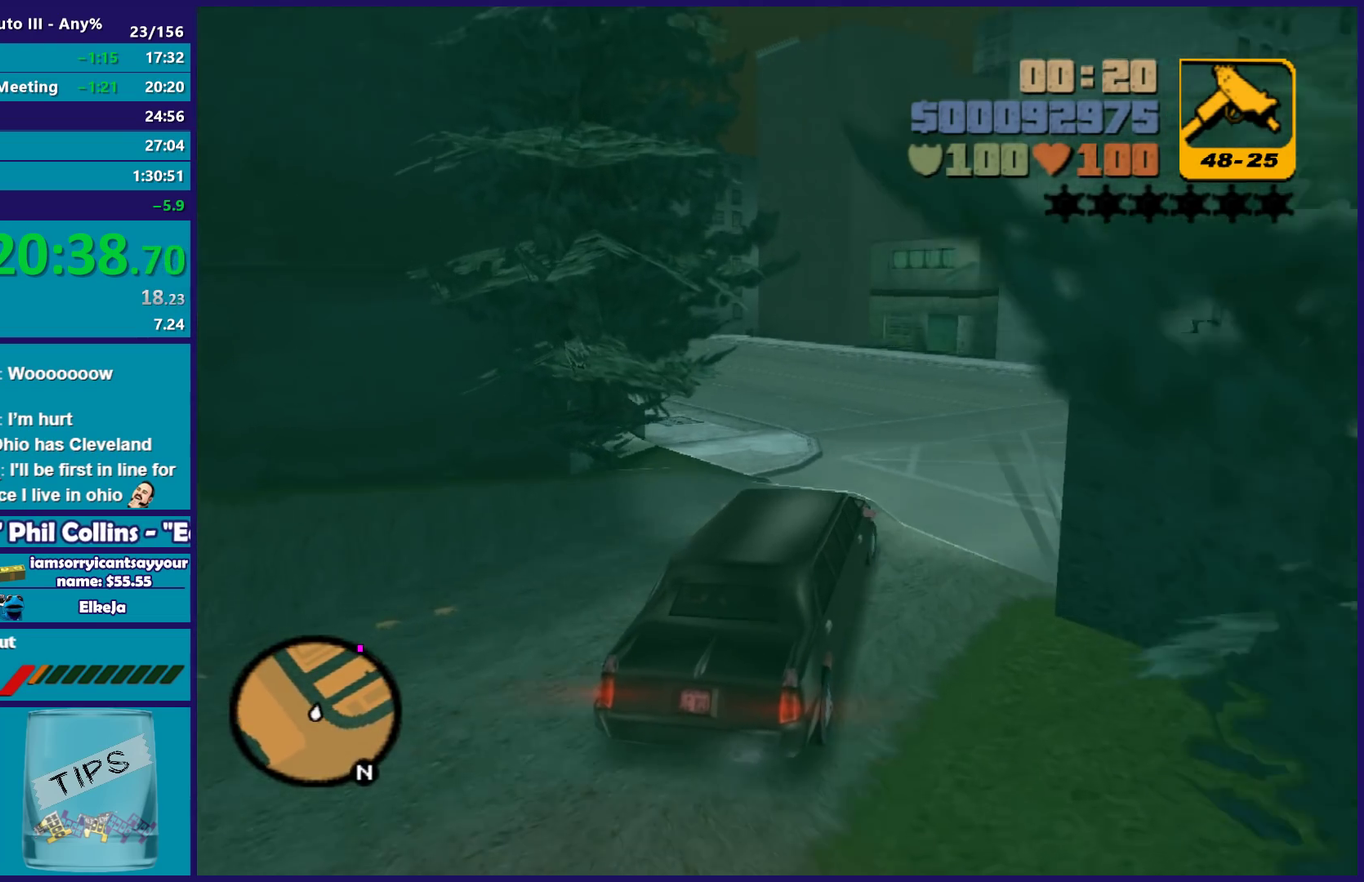
{"buttons": ["R2"], "left_stick": "left", "right_stick": "center", "events": [[133, "left_stick", "center"], [350, "left_stick", "left"]]}
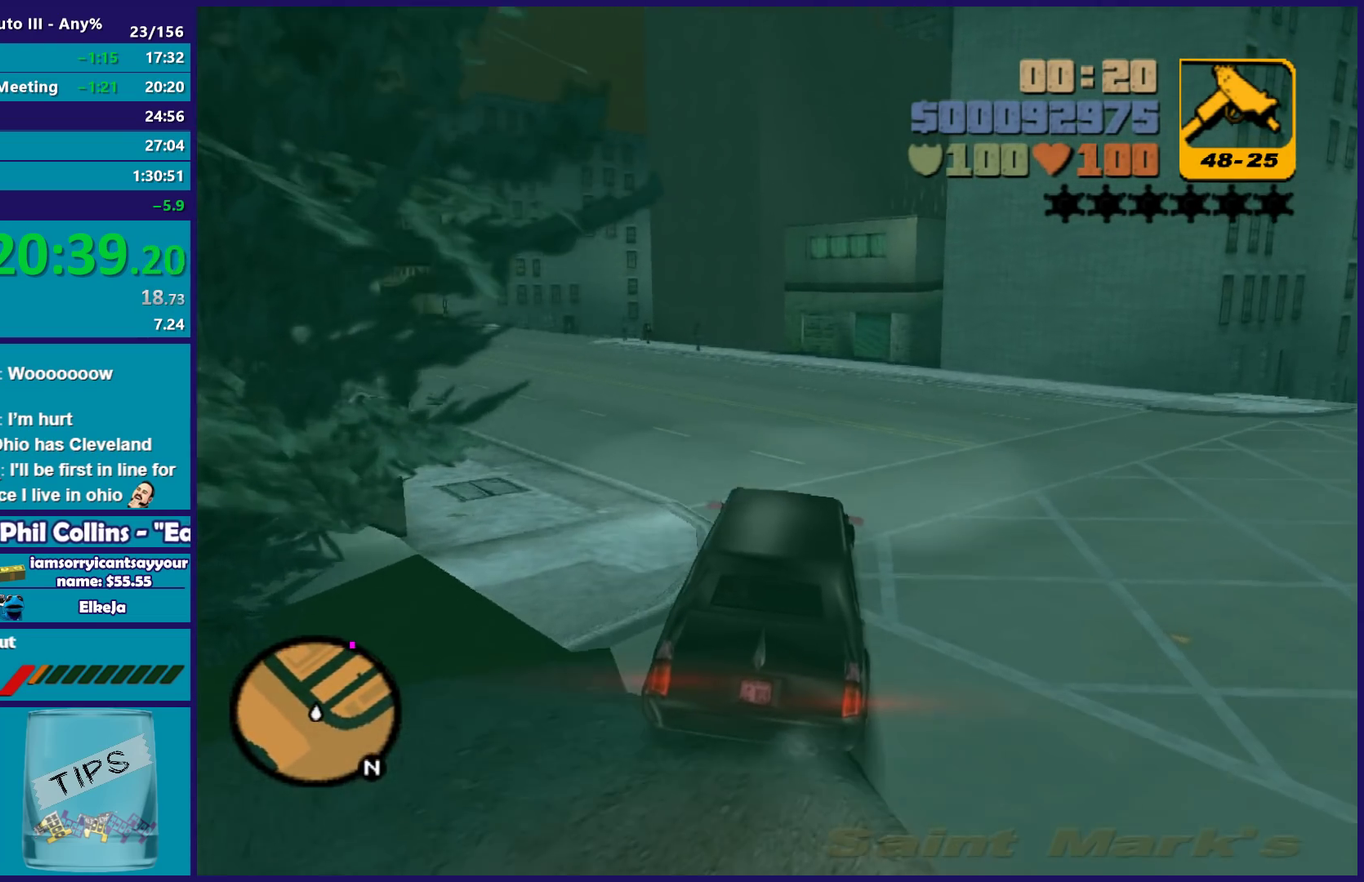
{"buttons": ["R2"], "left_stick": "left", "right_stick": "center", "events": []}
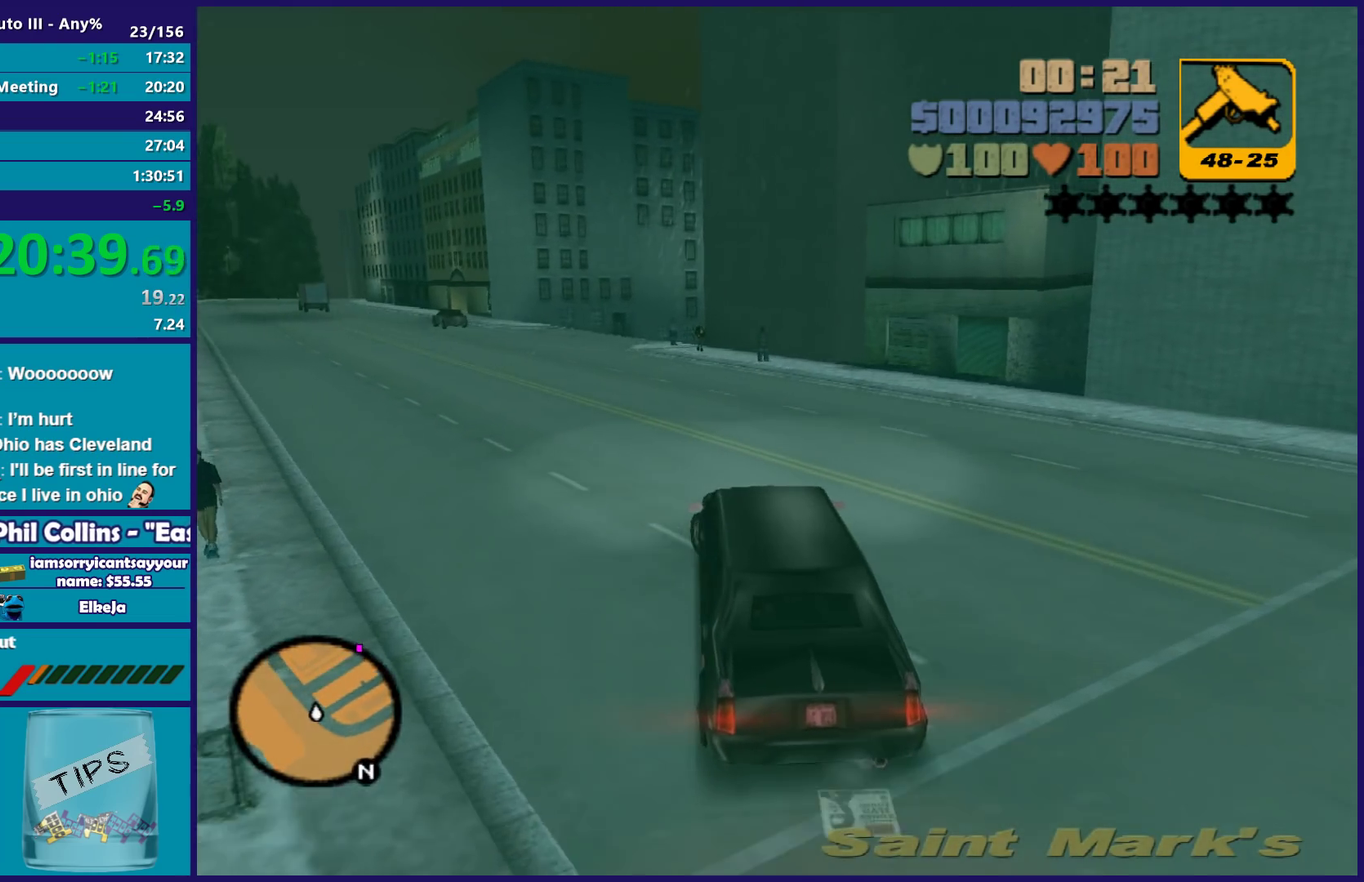
{"buttons": ["R2"], "left_stick": "center", "right_stick": "center", "events": [[333, "left_stick", "center"]]}
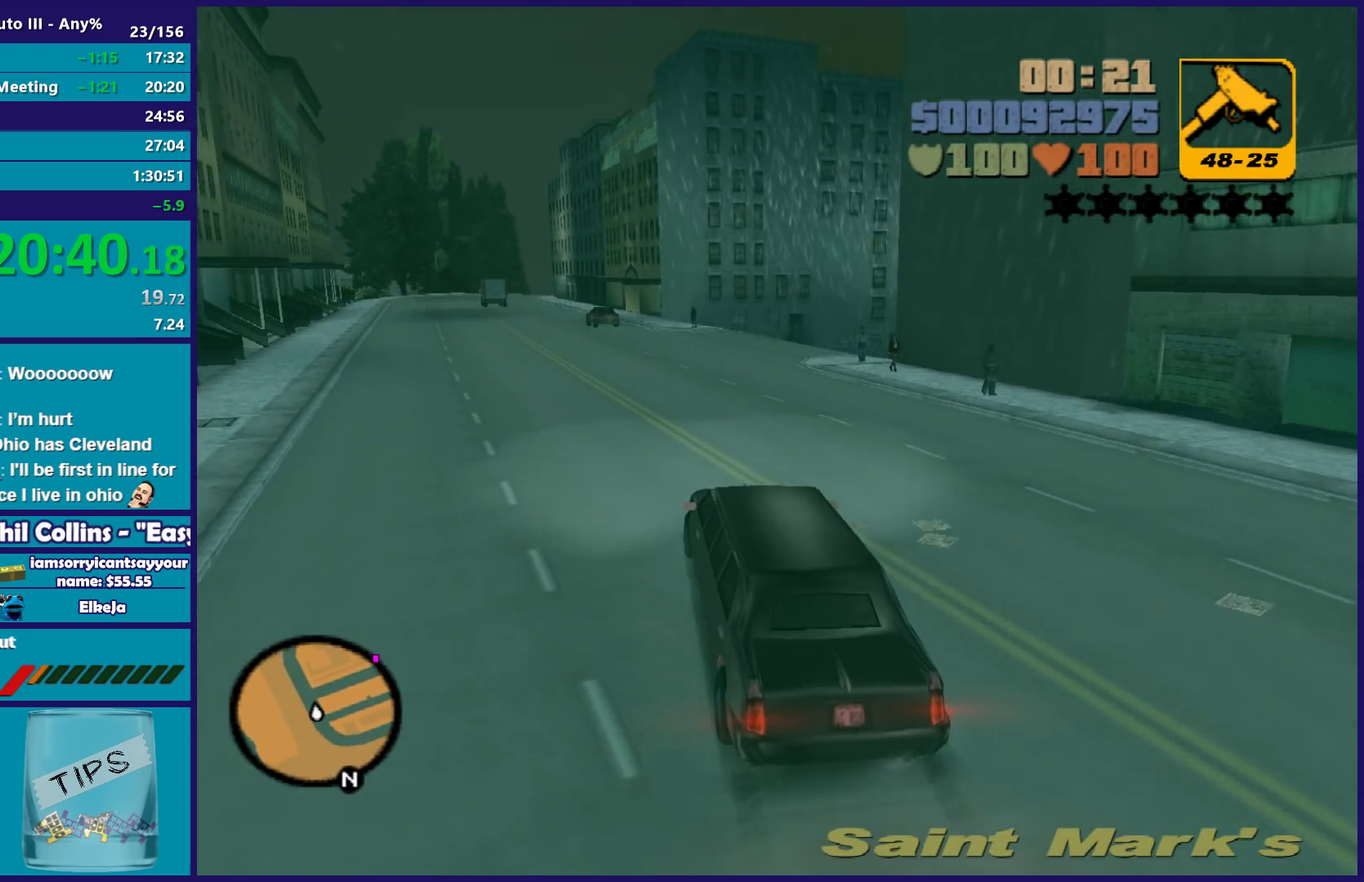
{"buttons": ["R2"], "left_stick": "left", "right_stick": "center", "events": [[67, "left_stick", "left"], [217, "left_stick", "center"], [350, "left_stick", "left"]]}
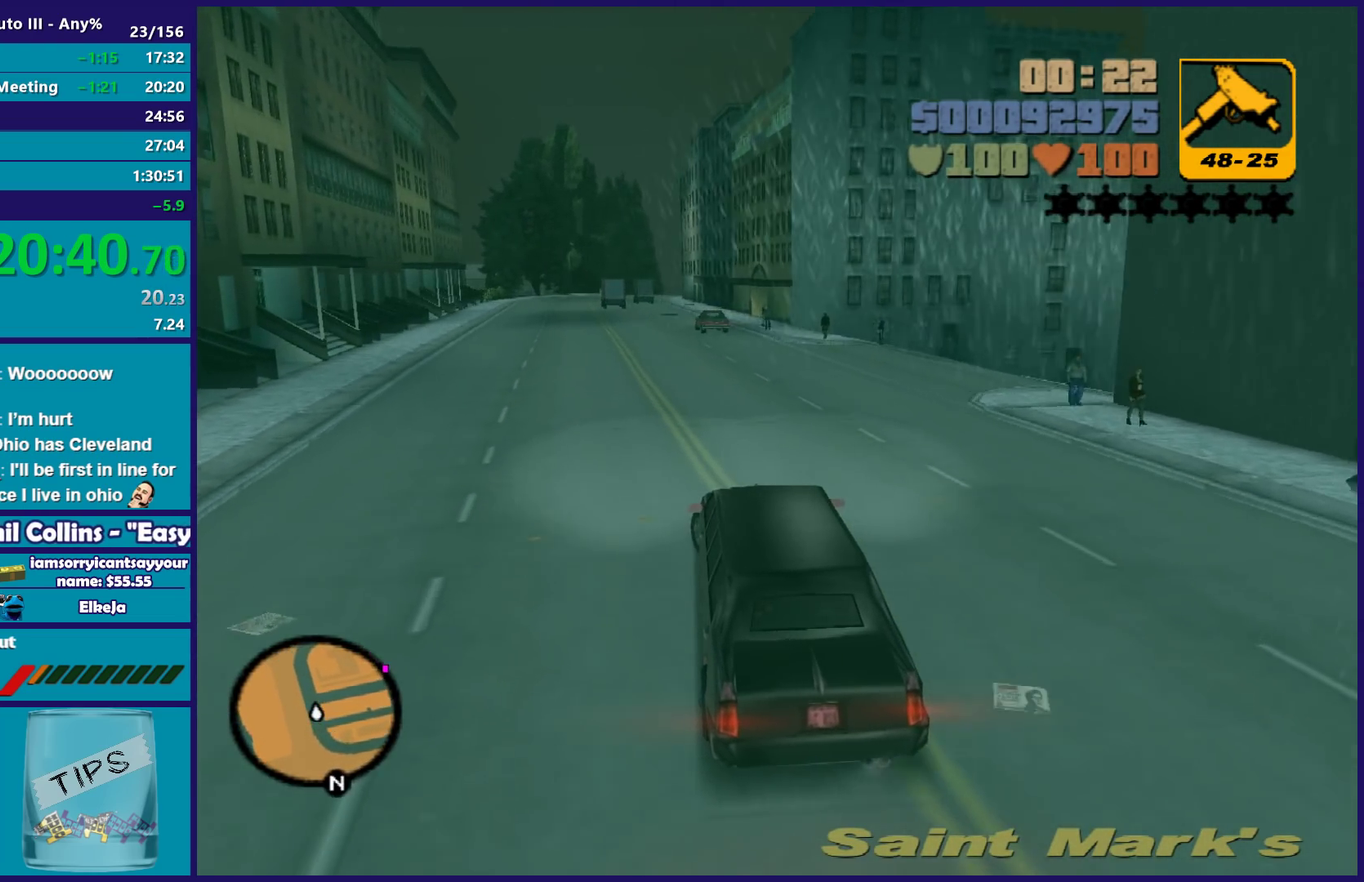
{"buttons": ["R2"], "left_stick": "center", "right_stick": "center", "events": [[100, "left_stick", "center"]]}
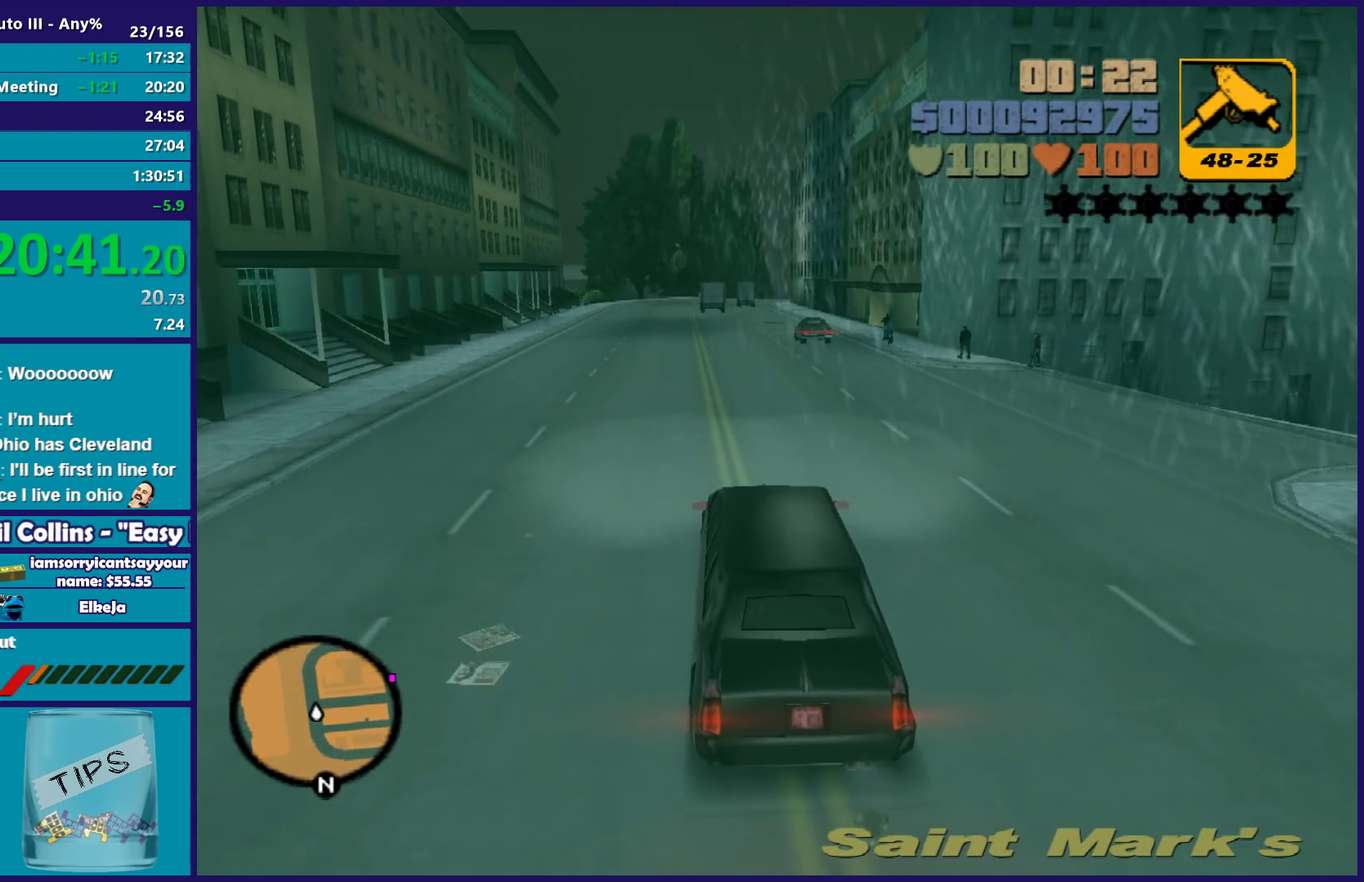
{"buttons": ["R2"], "left_stick": "center", "right_stick": "center", "events": [[150, "left_stick", "left"], [267, "left_stick", "center"]]}
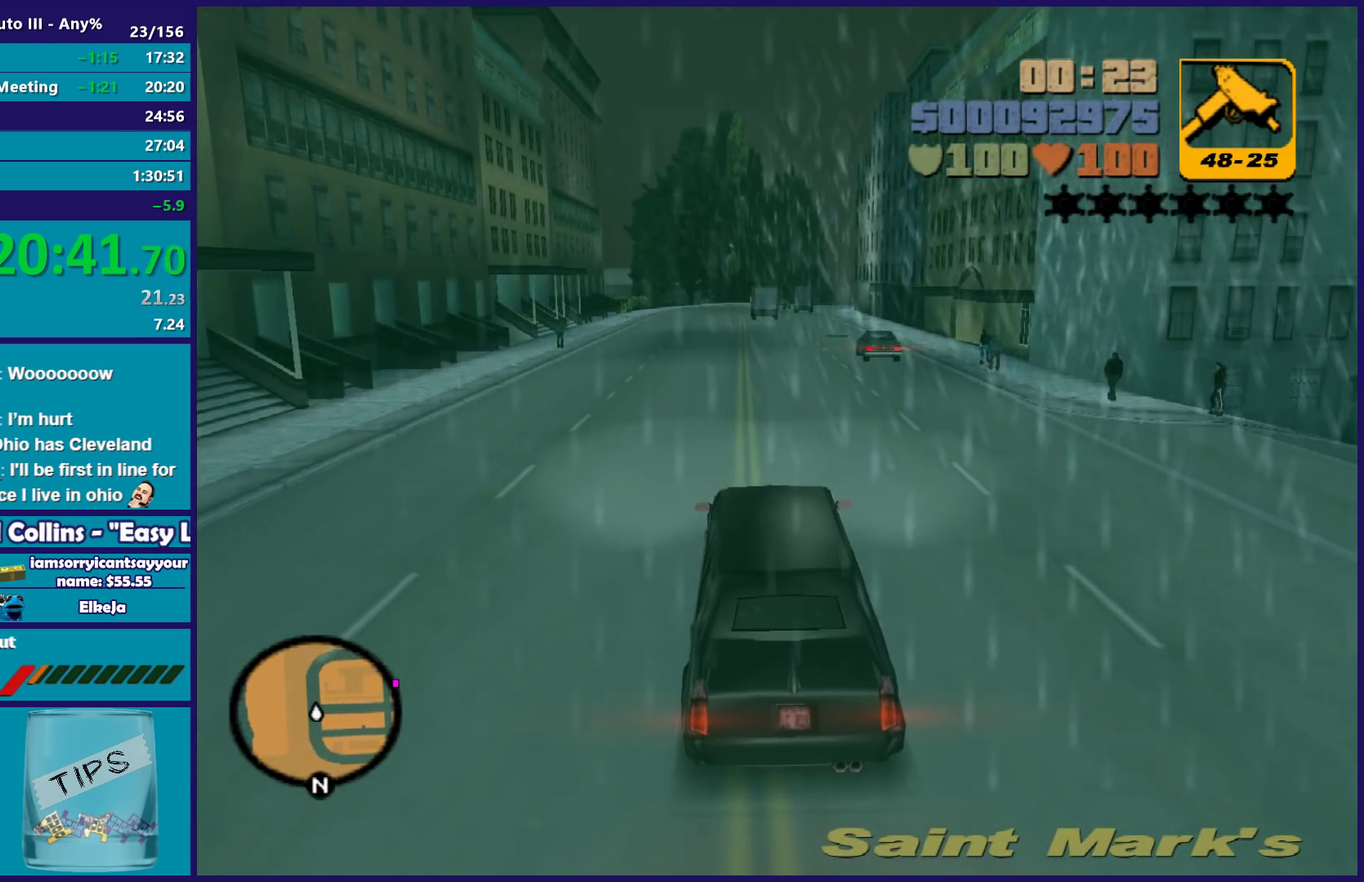
{"buttons": ["R2"], "left_stick": "center", "right_stick": "center", "events": []}
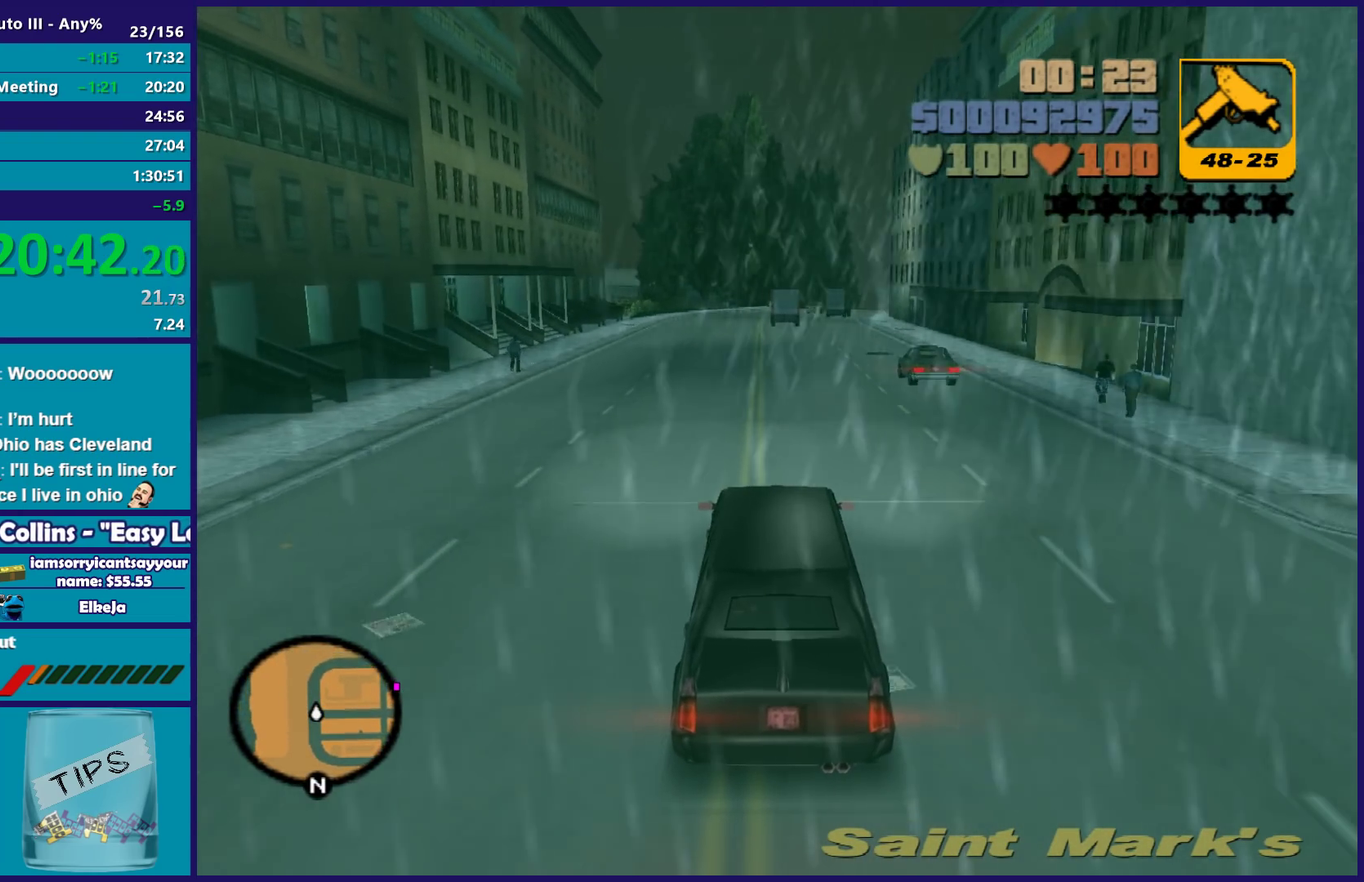
{"buttons": ["R2"], "left_stick": "center", "right_stick": "center", "events": []}
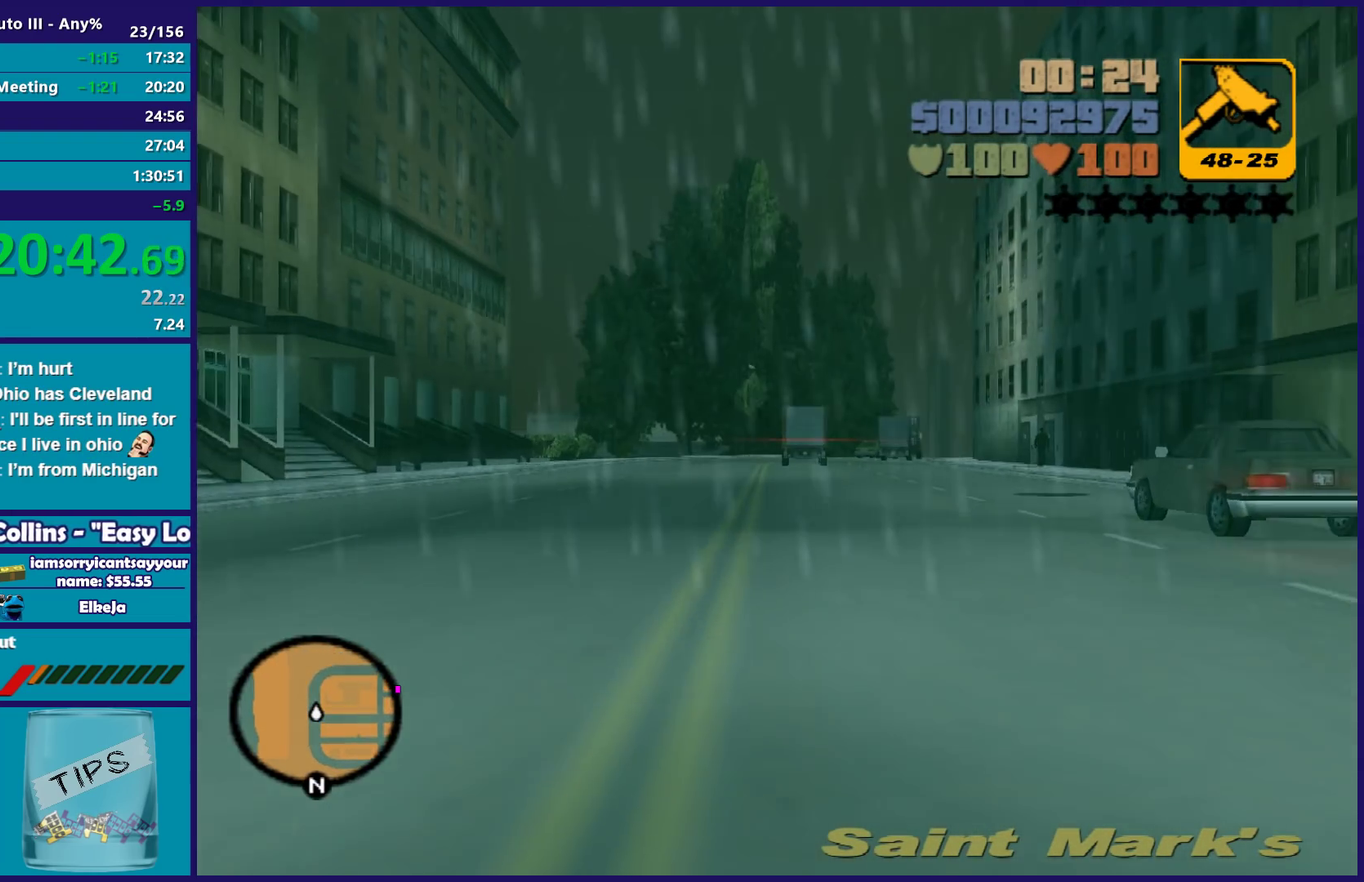
{"buttons": ["R2"], "left_stick": "center", "right_stick": "center", "events": []}
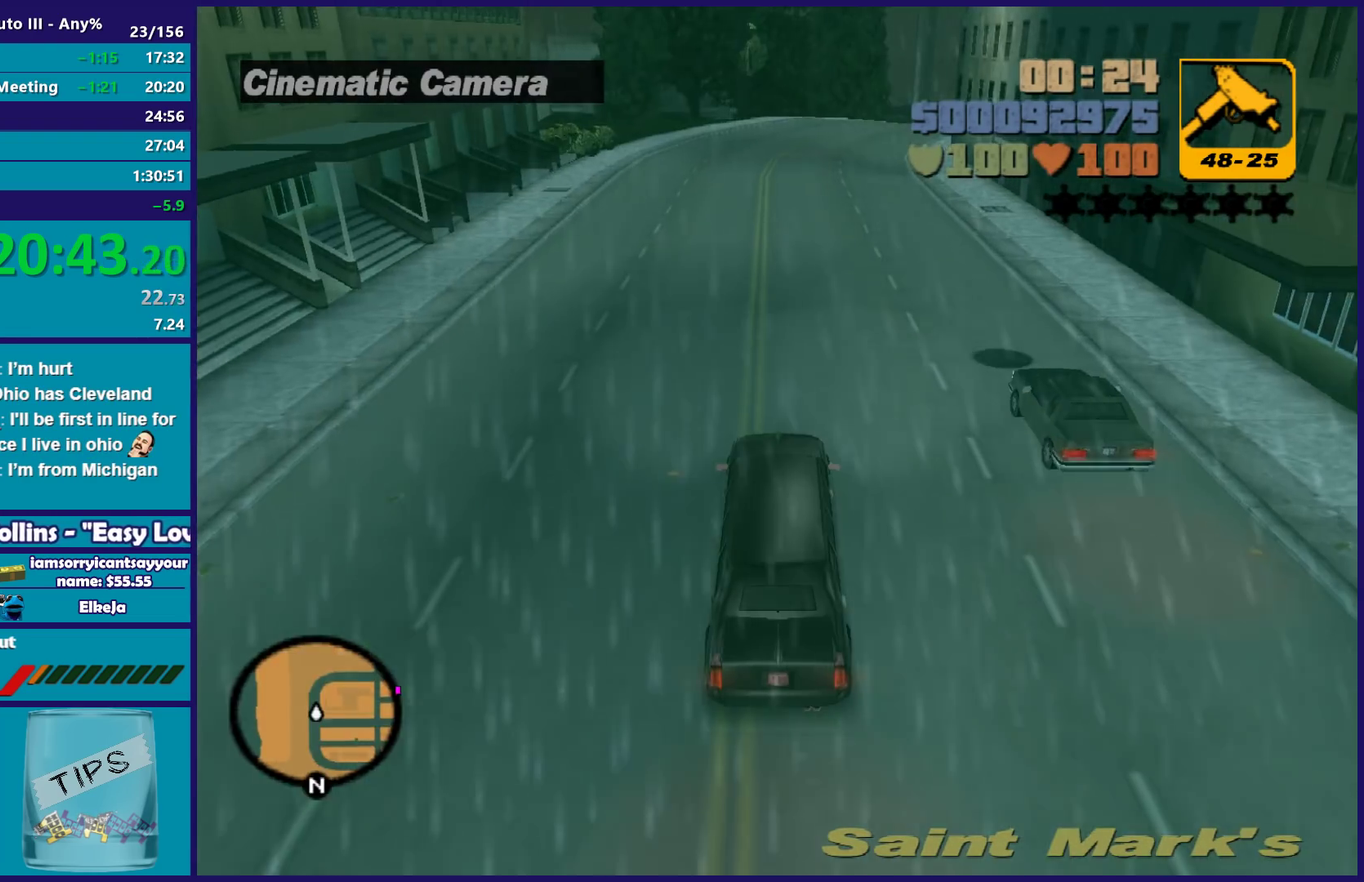
{"buttons": ["R2"], "left_stick": "center", "right_stick": "center", "events": []}
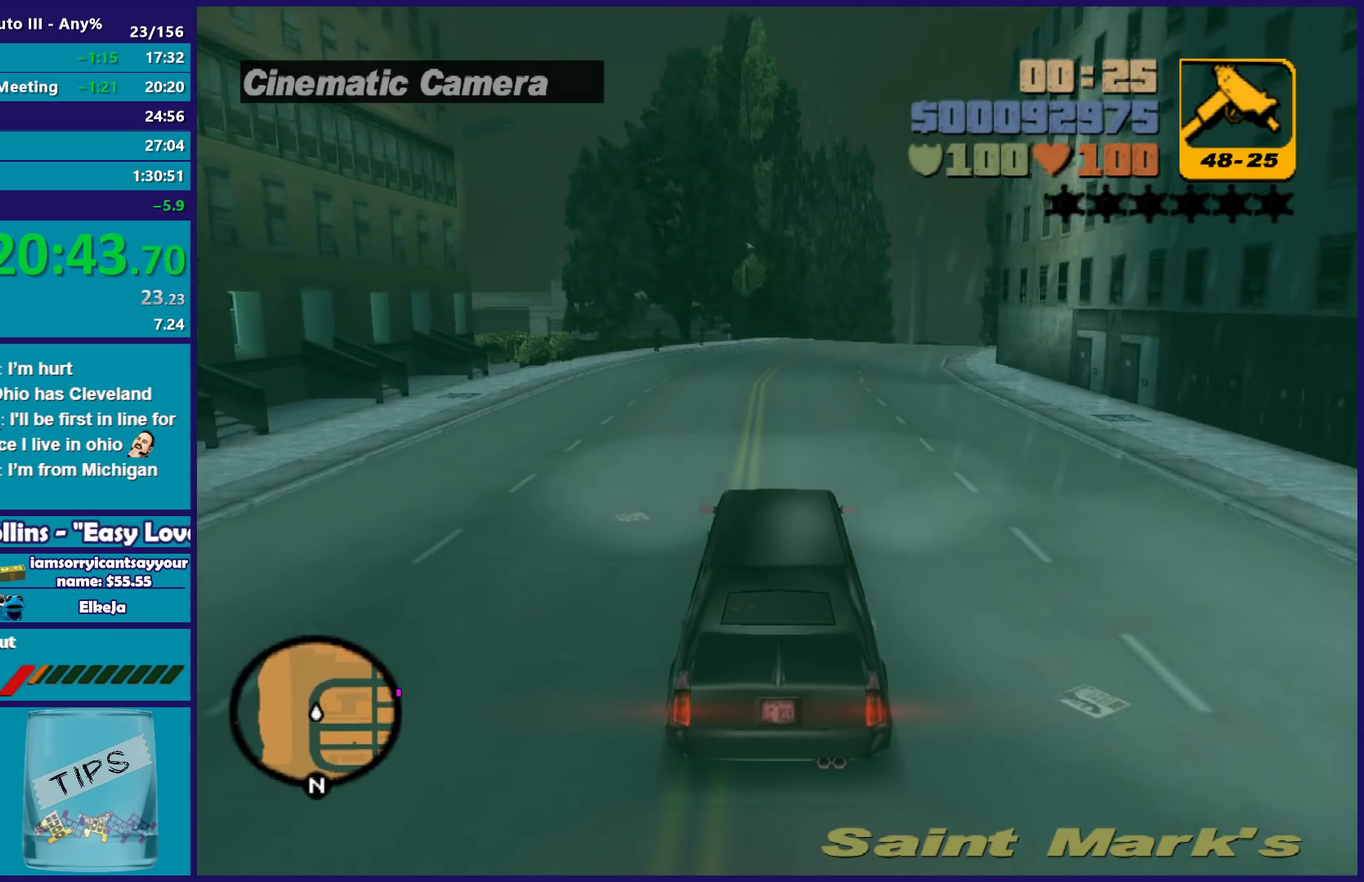
{"buttons": ["R2"], "left_stick": "center", "right_stick": "center", "events": []}
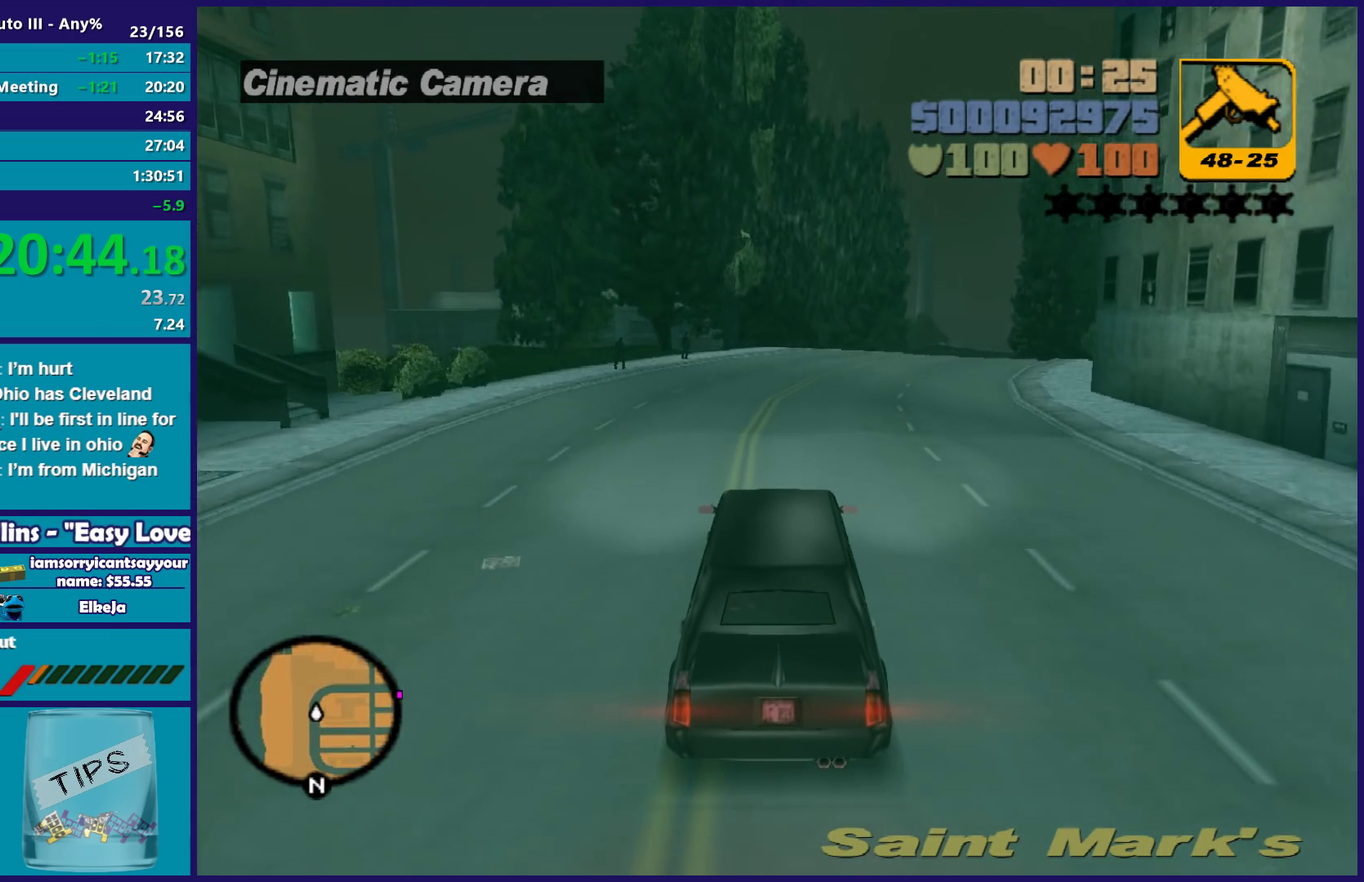
{"buttons": ["R2"], "left_stick": "right", "right_stick": "center", "events": [[283, "left_stick", "right"]]}
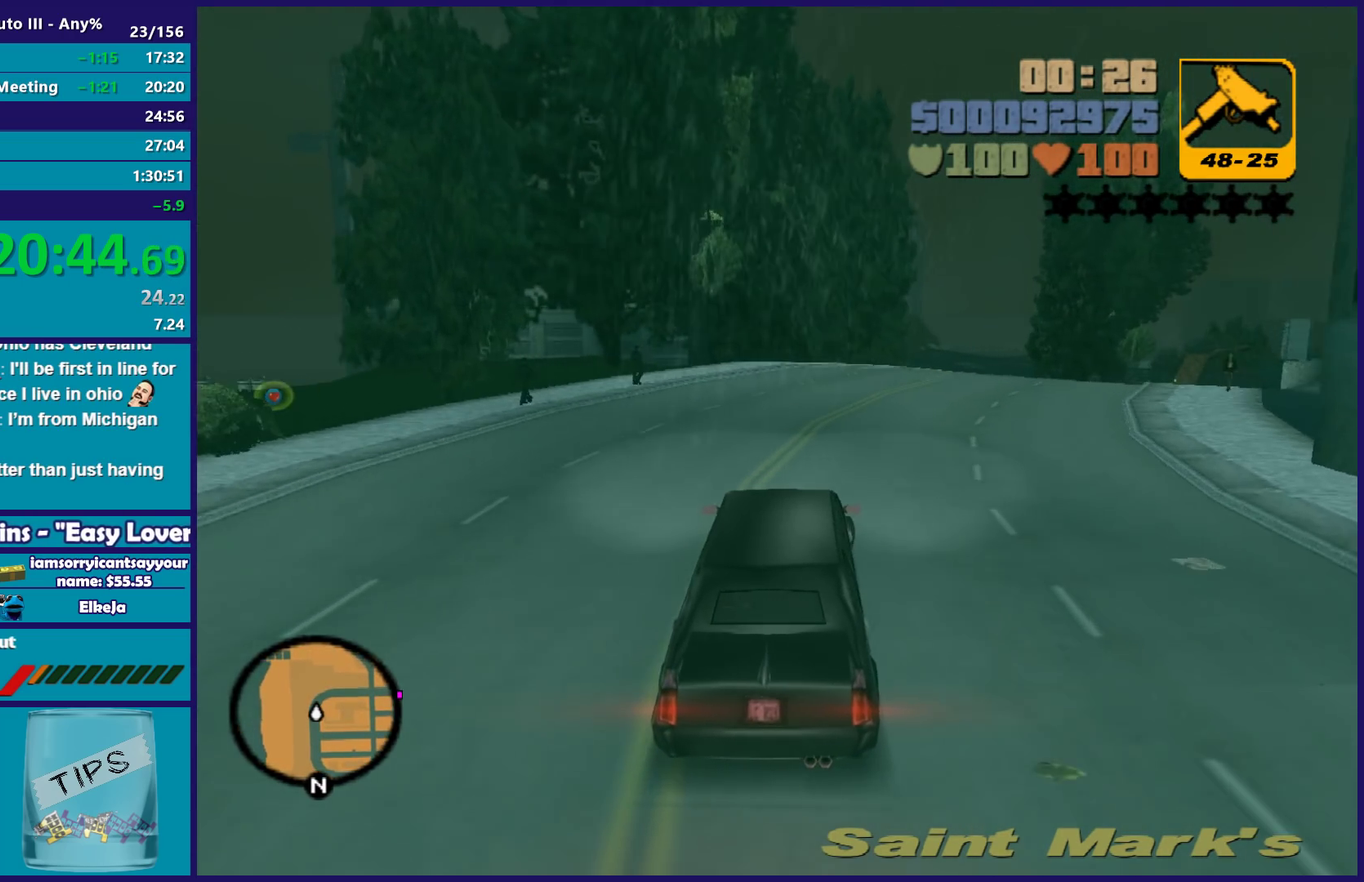
{"buttons": [], "left_stick": "right", "right_stick": "center", "events": [[167, "R2", "up"], [283, "A", "down"], [417, "A", "up"]]}
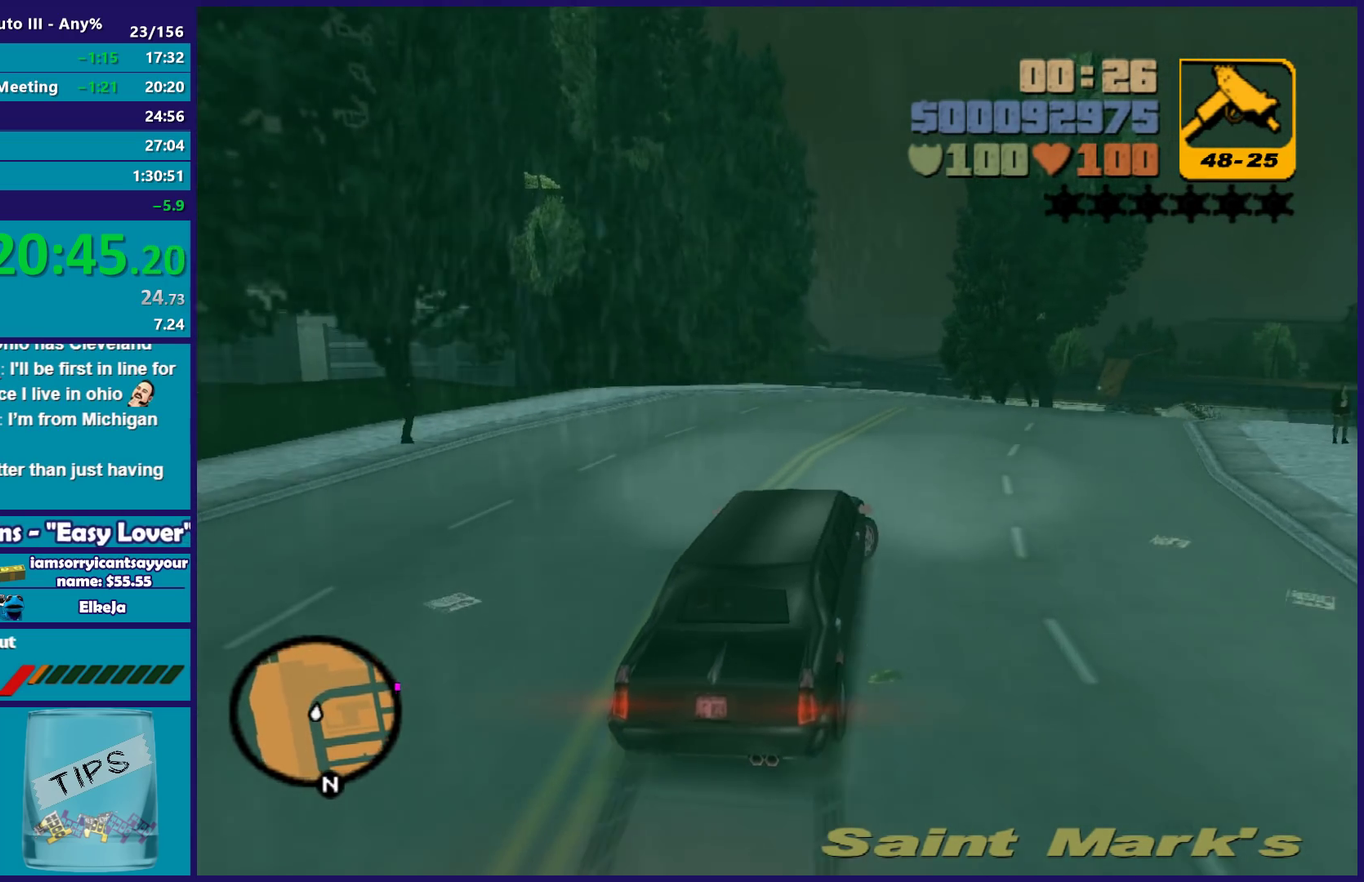
{"buttons": ["R2"], "left_stick": "right", "right_stick": "center", "events": [[433, "R2", "down"]]}
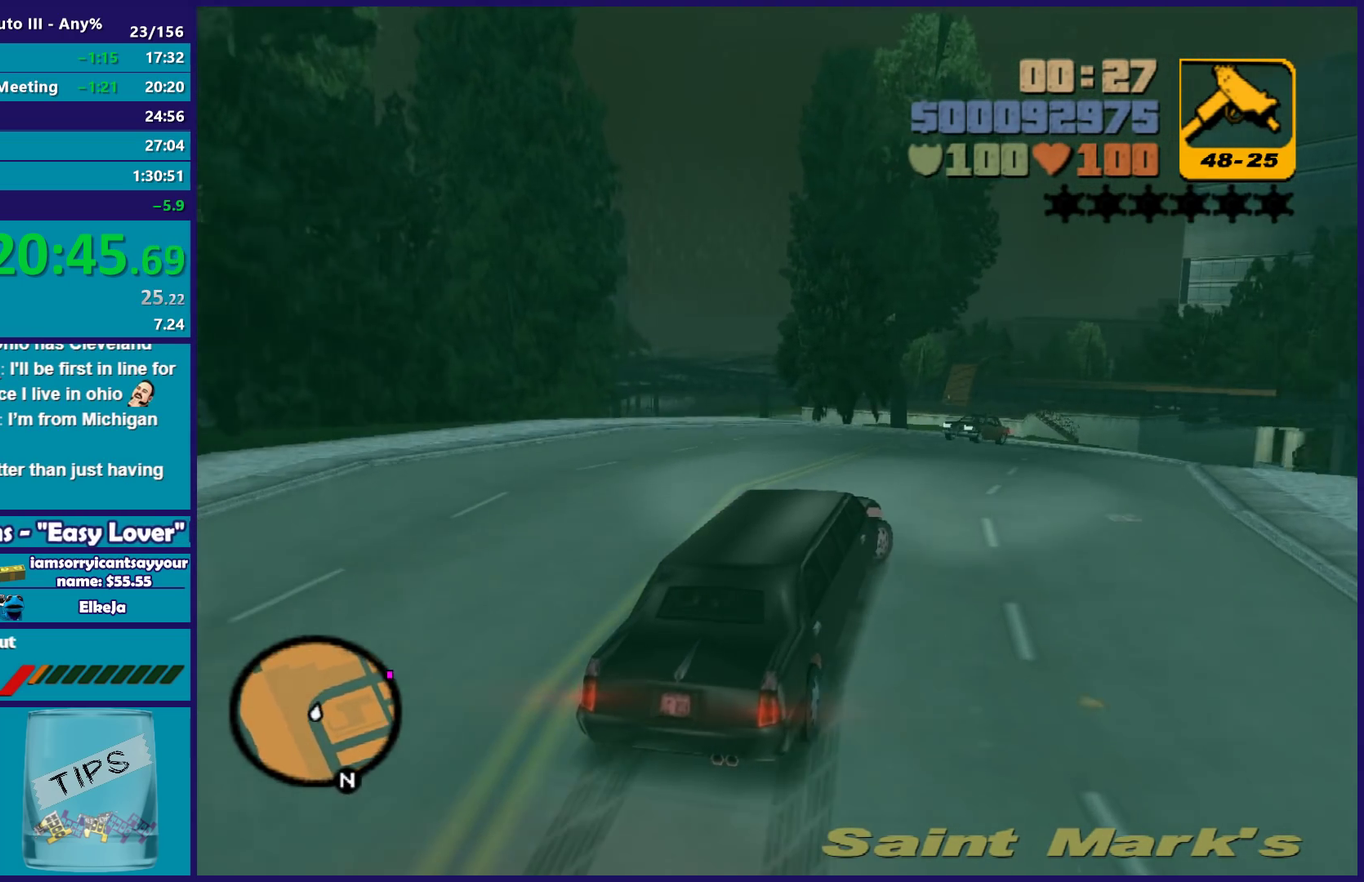
{"buttons": ["R2"], "left_stick": "right", "right_stick": "center", "events": []}
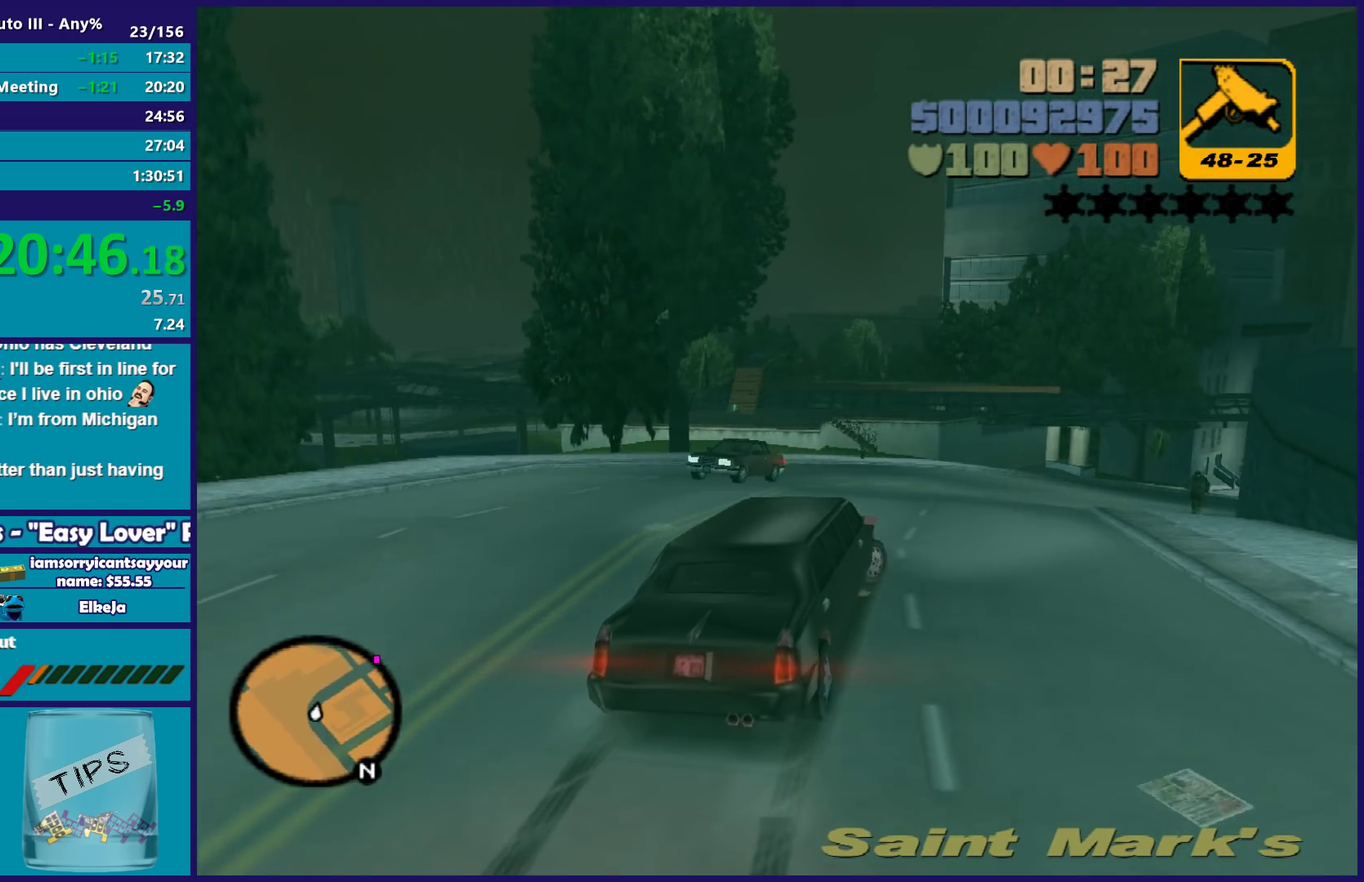
{"buttons": ["R2"], "left_stick": "right", "right_stick": "center", "events": [[367, "left_stick", "center"], [483, "left_stick", "right"]]}
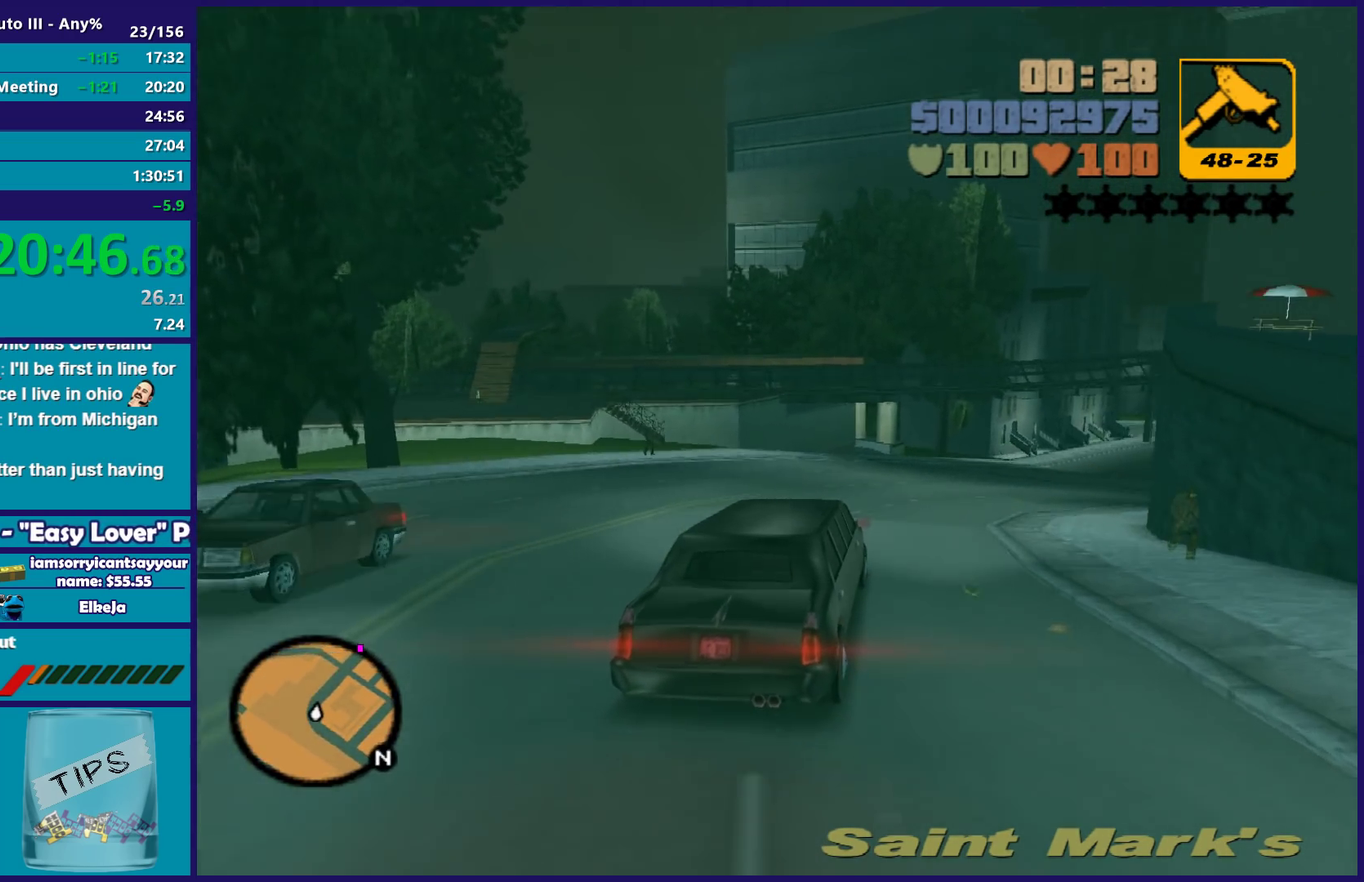
{"buttons": ["R2"], "left_stick": "right", "right_stick": "center", "events": [[233, "left_stick", "center"], [450, "left_stick", "right"]]}
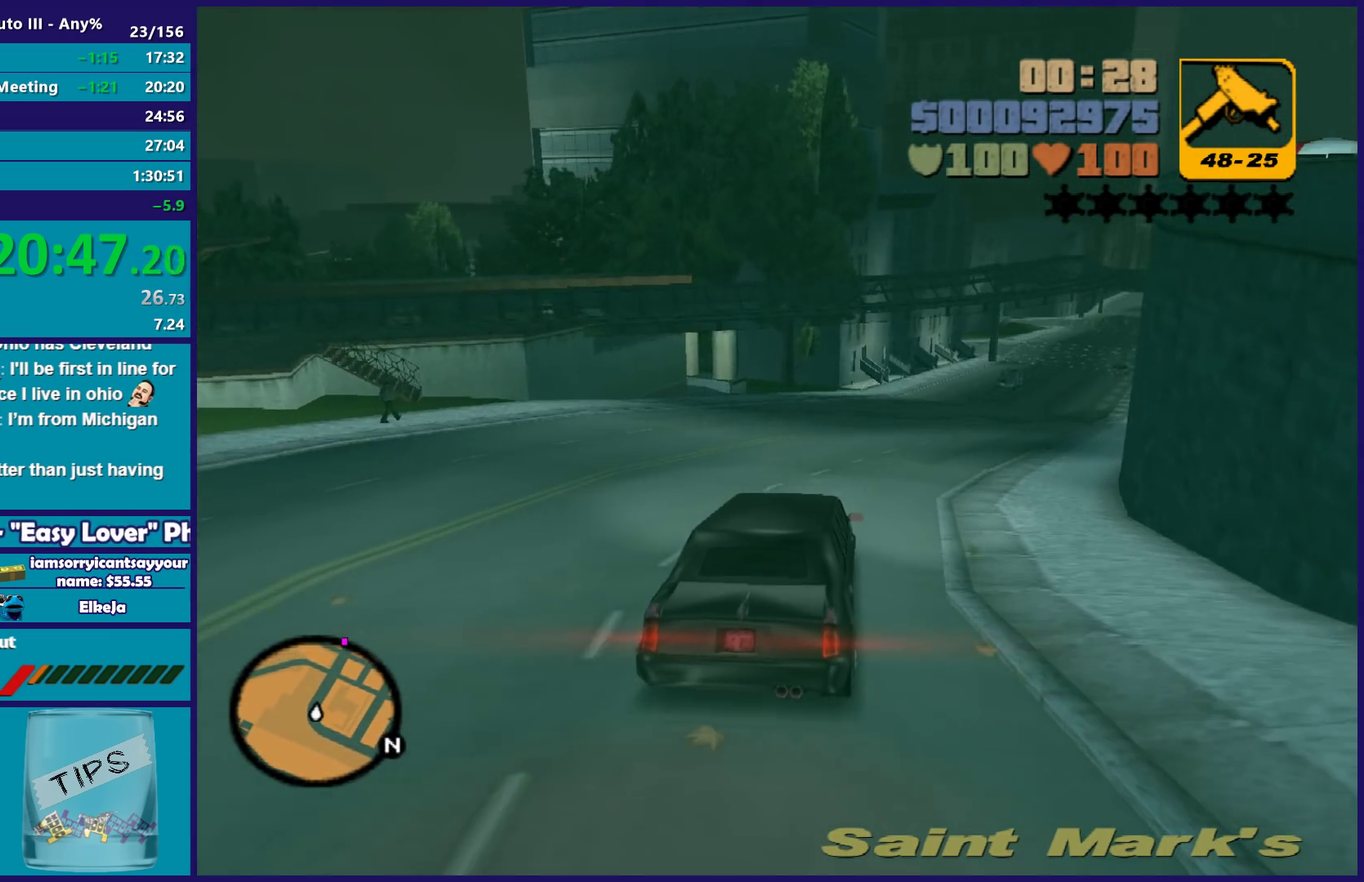
{"buttons": ["R2"], "left_stick": "right", "right_stick": "center", "events": [[217, "left_stick", "center"], [350, "left_stick", "right"]]}